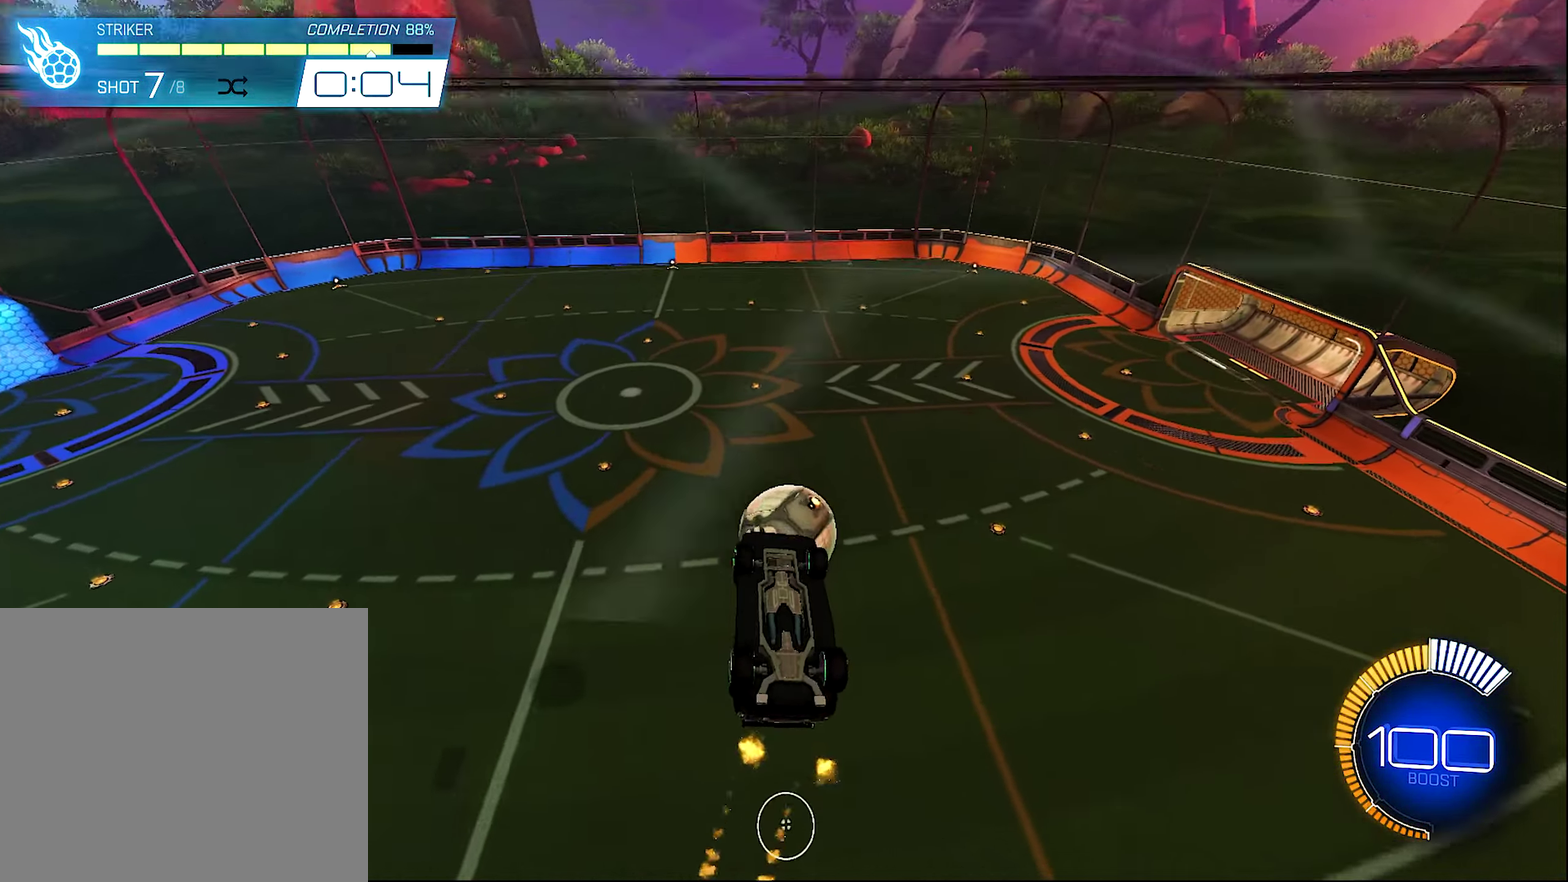
Gameplay with a controller (Xbox layout); each line is a JSON object with the inputs held at the frame after it. "events" lists button and stick changes between this image and that frame as [ms after this image, input, new state], when the widget could be followed in between.
{"buttons": [], "left_stick": "center", "right_stick": "center", "events": [[33, "B", "up"], [33, "R2", "up"], [100, "L1", "up"]]}
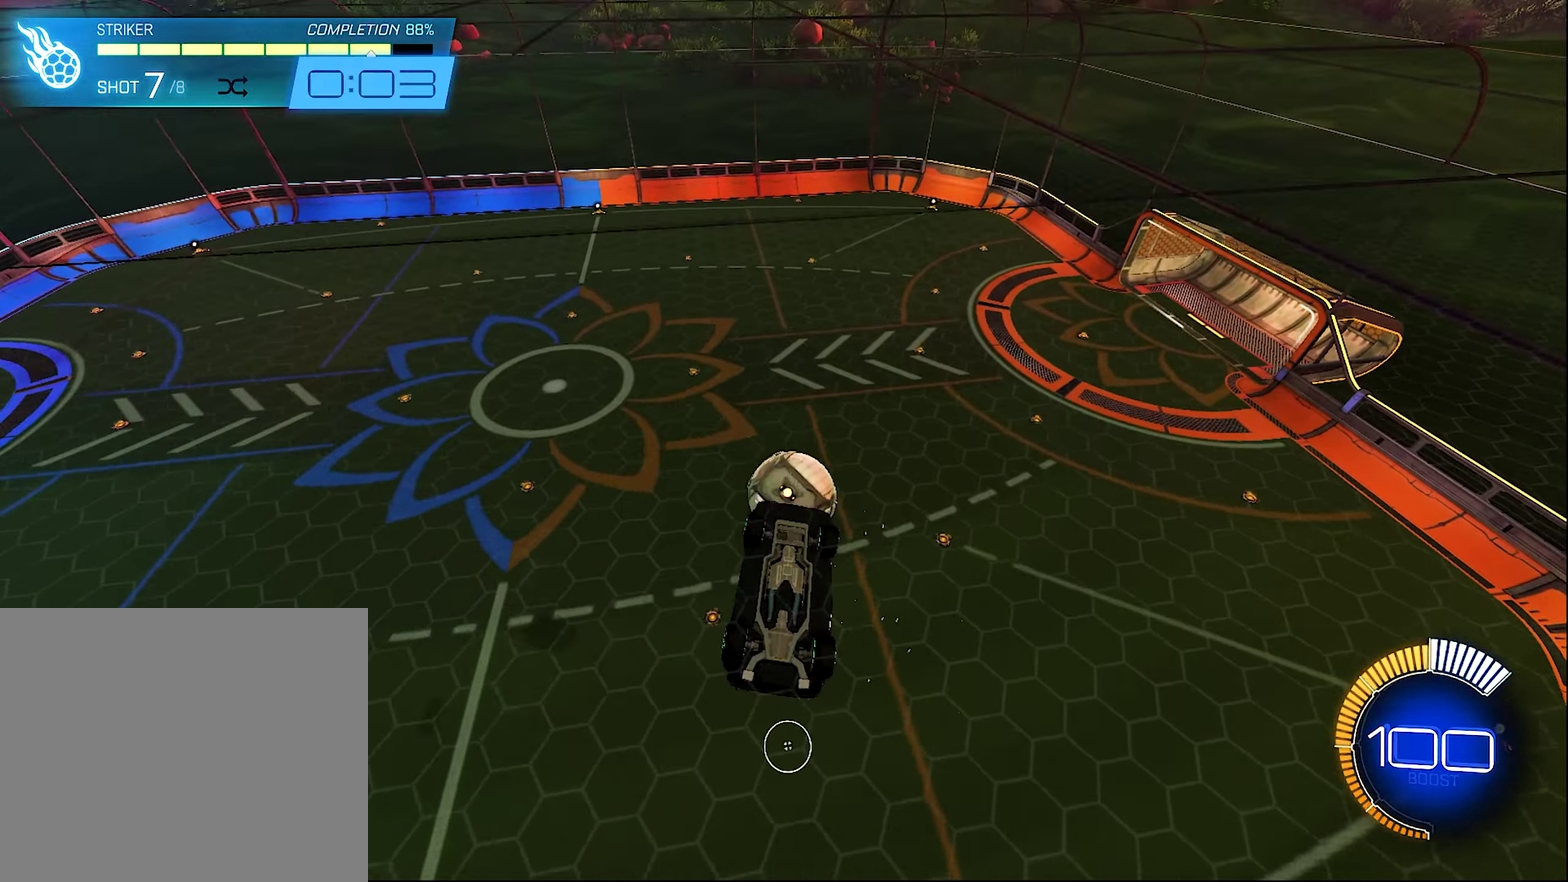
{"buttons": ["B", "R2"], "left_stick": "center", "right_stick": "center", "events": [[33, "left_stick", "up-left"], [133, "left_stick", "center"], [233, "B", "down"], [233, "R2", "down"]]}
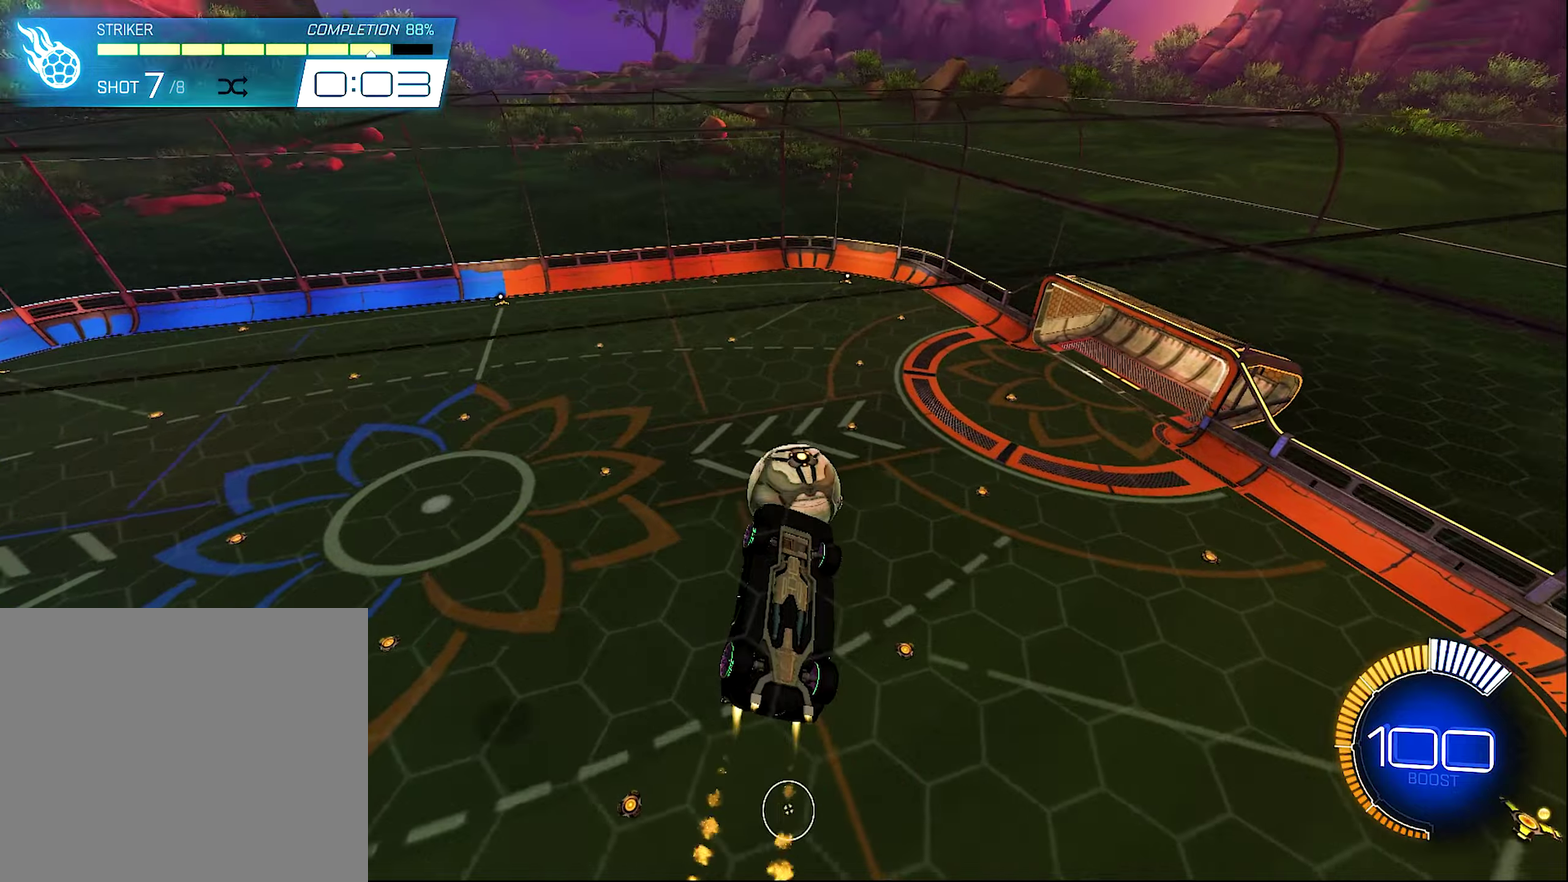
{"buttons": ["B", "R1", "R2"], "left_stick": "center", "right_stick": "center", "events": [[67, "left_stick", "left"], [133, "left_stick", "down-left"], [300, "B", "up"], [333, "R2", "up"], [400, "B", "down"], [400, "R2", "down"], [433, "R1", "down"], [500, "left_stick", "center"]]}
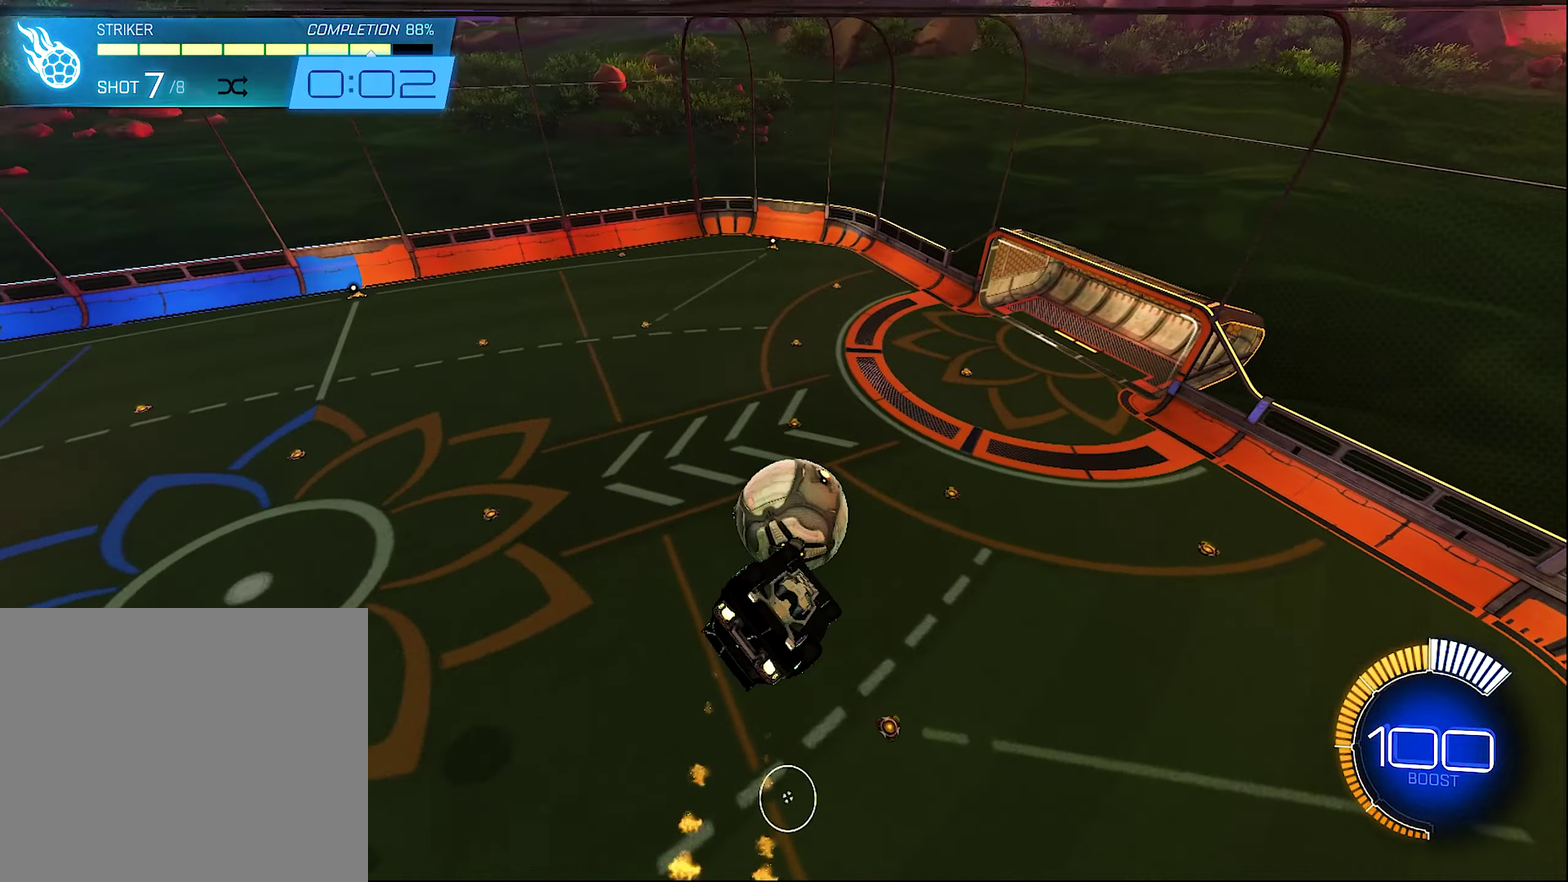
{"buttons": ["A", "B"], "left_stick": "down-left", "right_stick": "center", "events": [[200, "R2", "up"], [333, "left_stick", "up-right"], [400, "R1", "up"], [433, "A", "down"], [467, "left_stick", "down-left"]]}
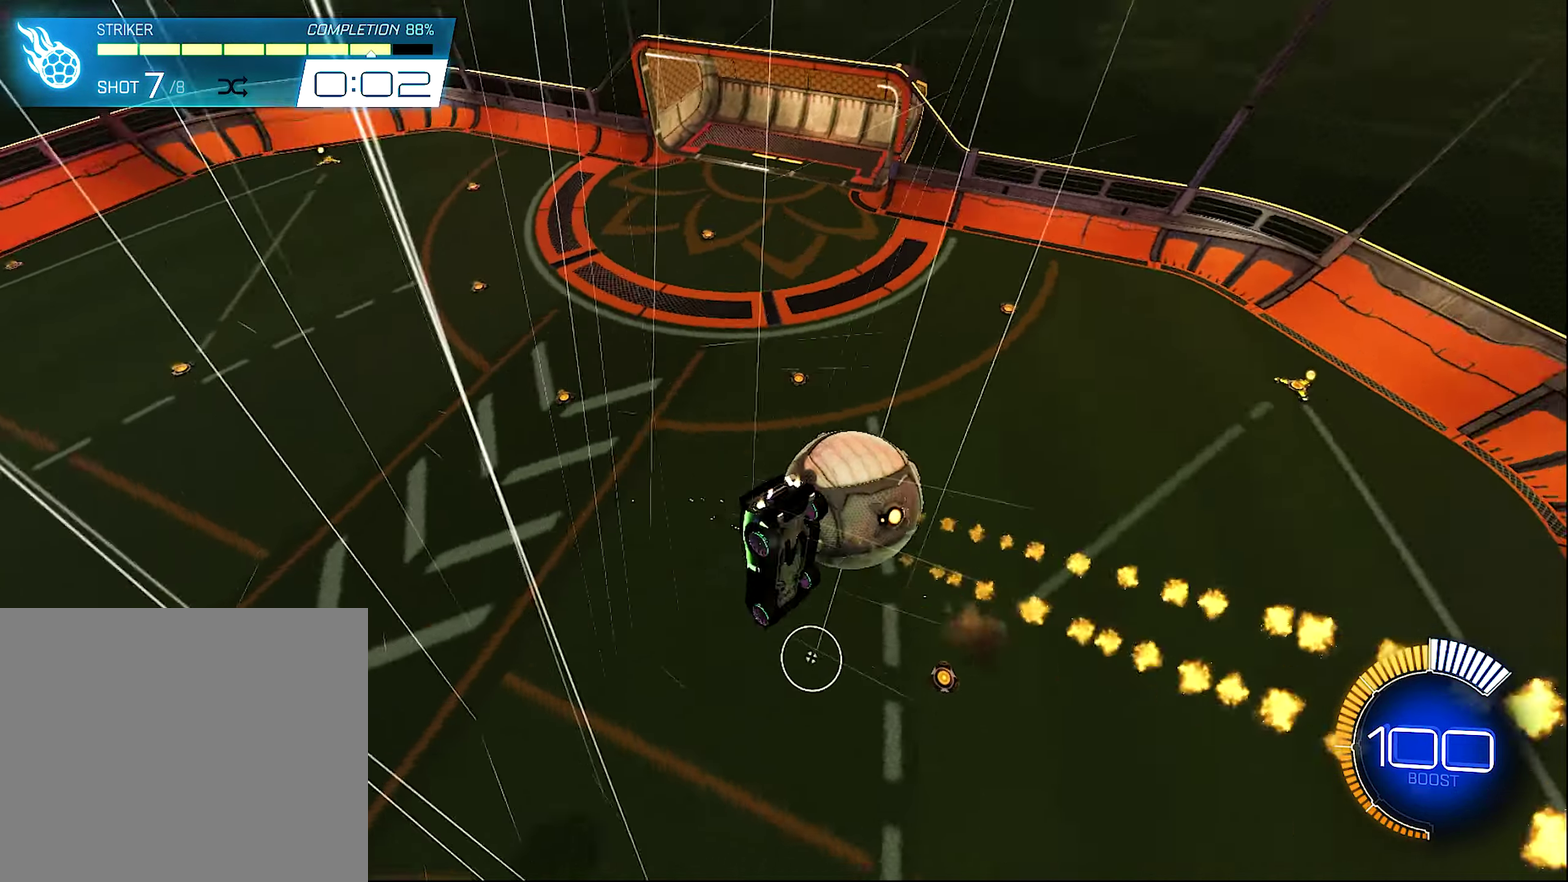
{"buttons": [], "left_stick": "down-left", "right_stick": "center", "events": [[33, "A", "up"], [200, "B", "up"]]}
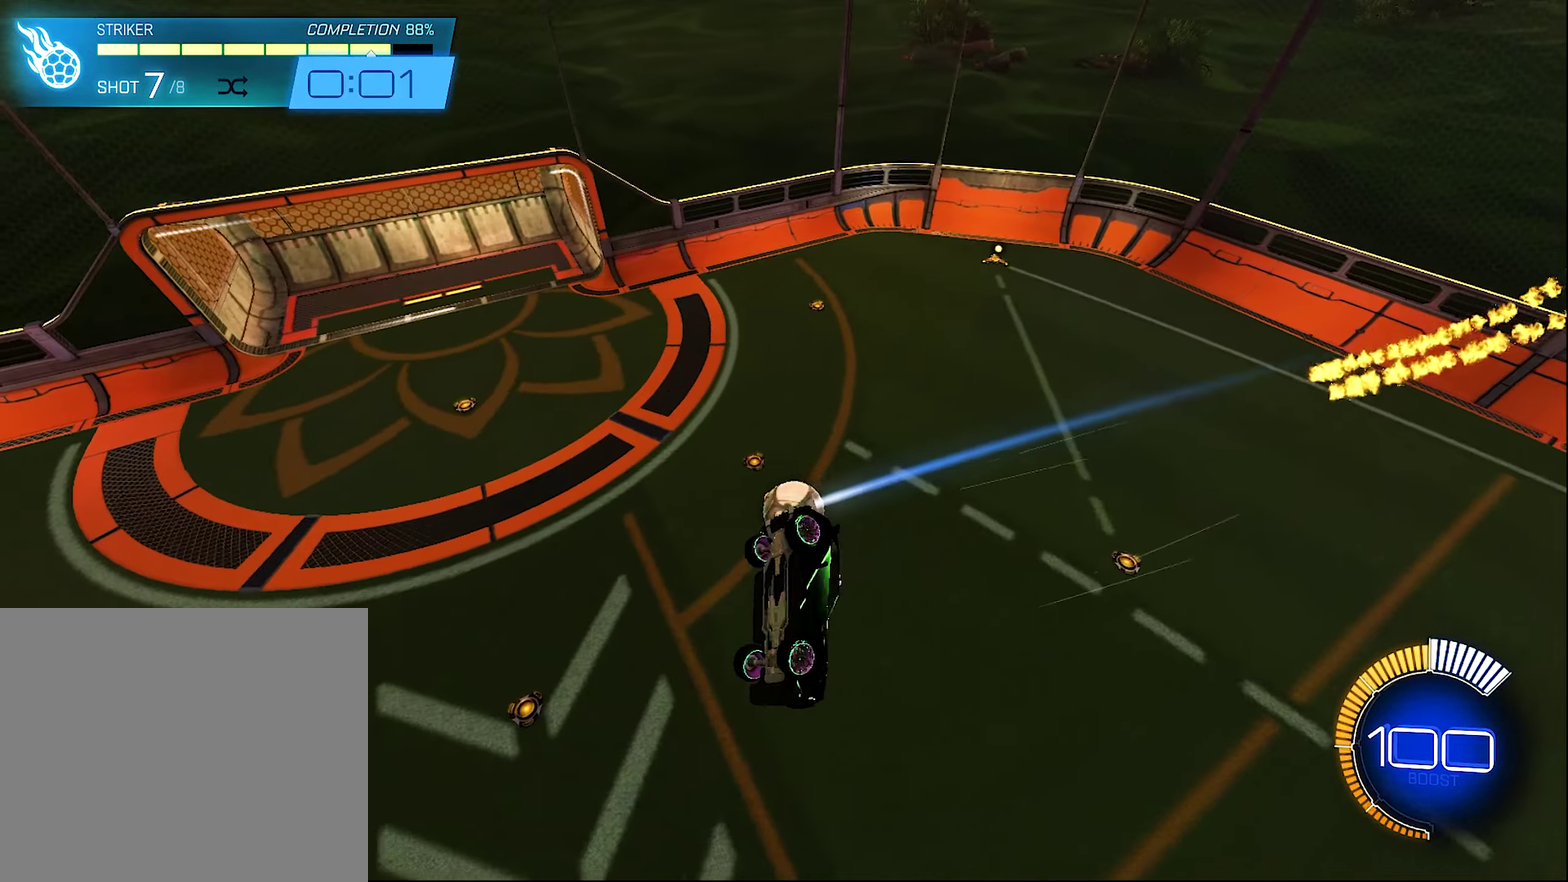
{"buttons": ["B", "R2"], "left_stick": "center", "right_stick": "center", "events": [[267, "left_stick", "center"], [333, "SELECT", "down"], [400, "B", "down"], [400, "R2", "down"], [467, "SELECT", "up"]]}
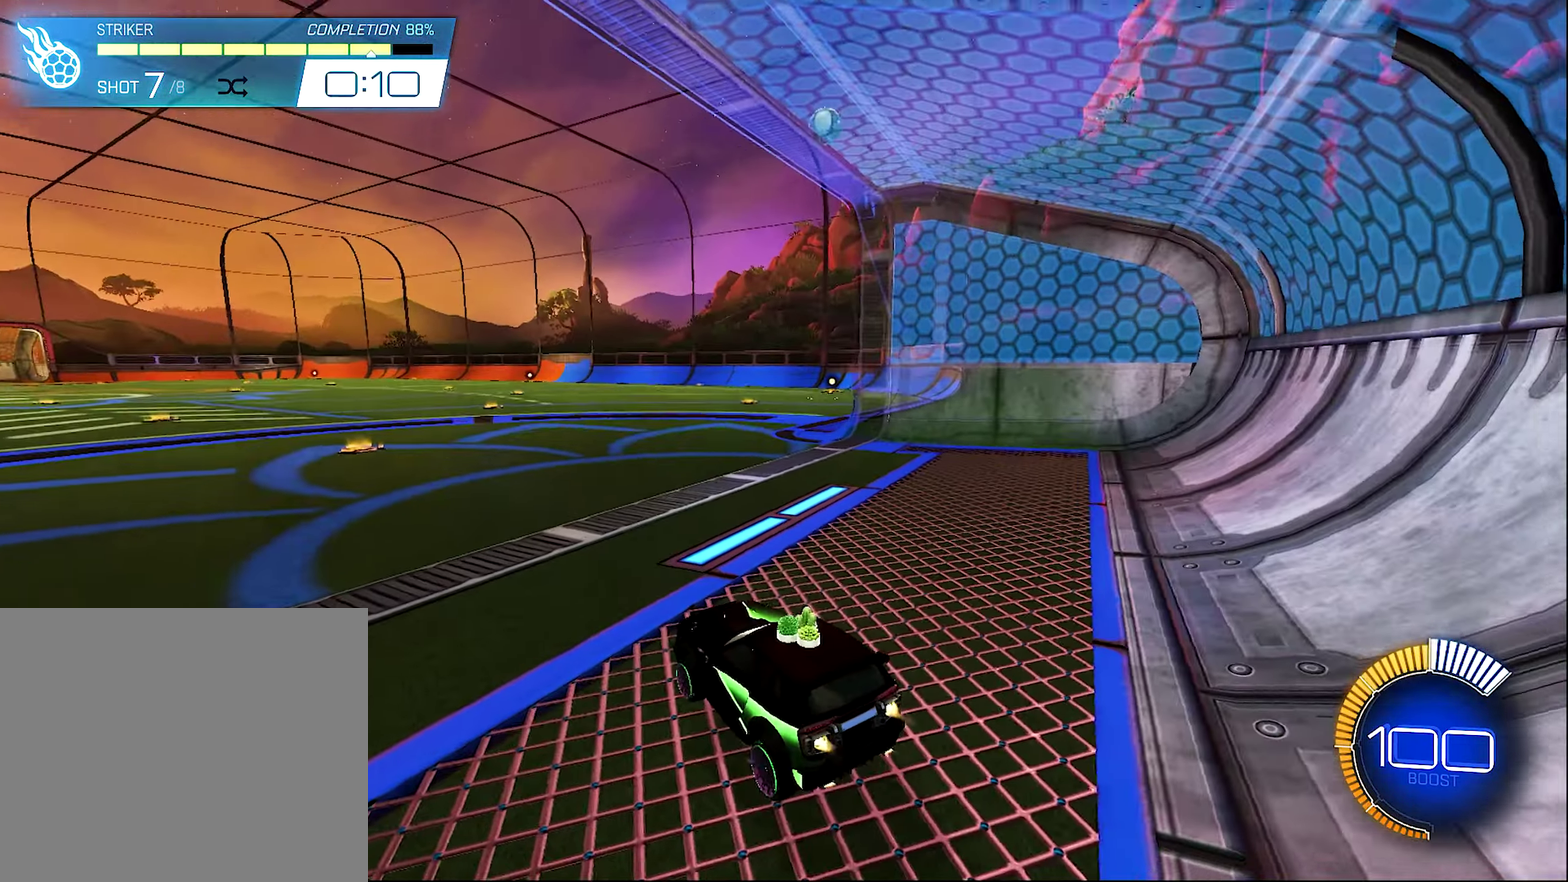
{"buttons": ["B", "R2"], "left_stick": "center", "right_stick": "center", "events": [[267, "B", "up"], [267, "left_stick", "left"], [367, "B", "down"], [400, "left_stick", "right"], [467, "left_stick", "center"]]}
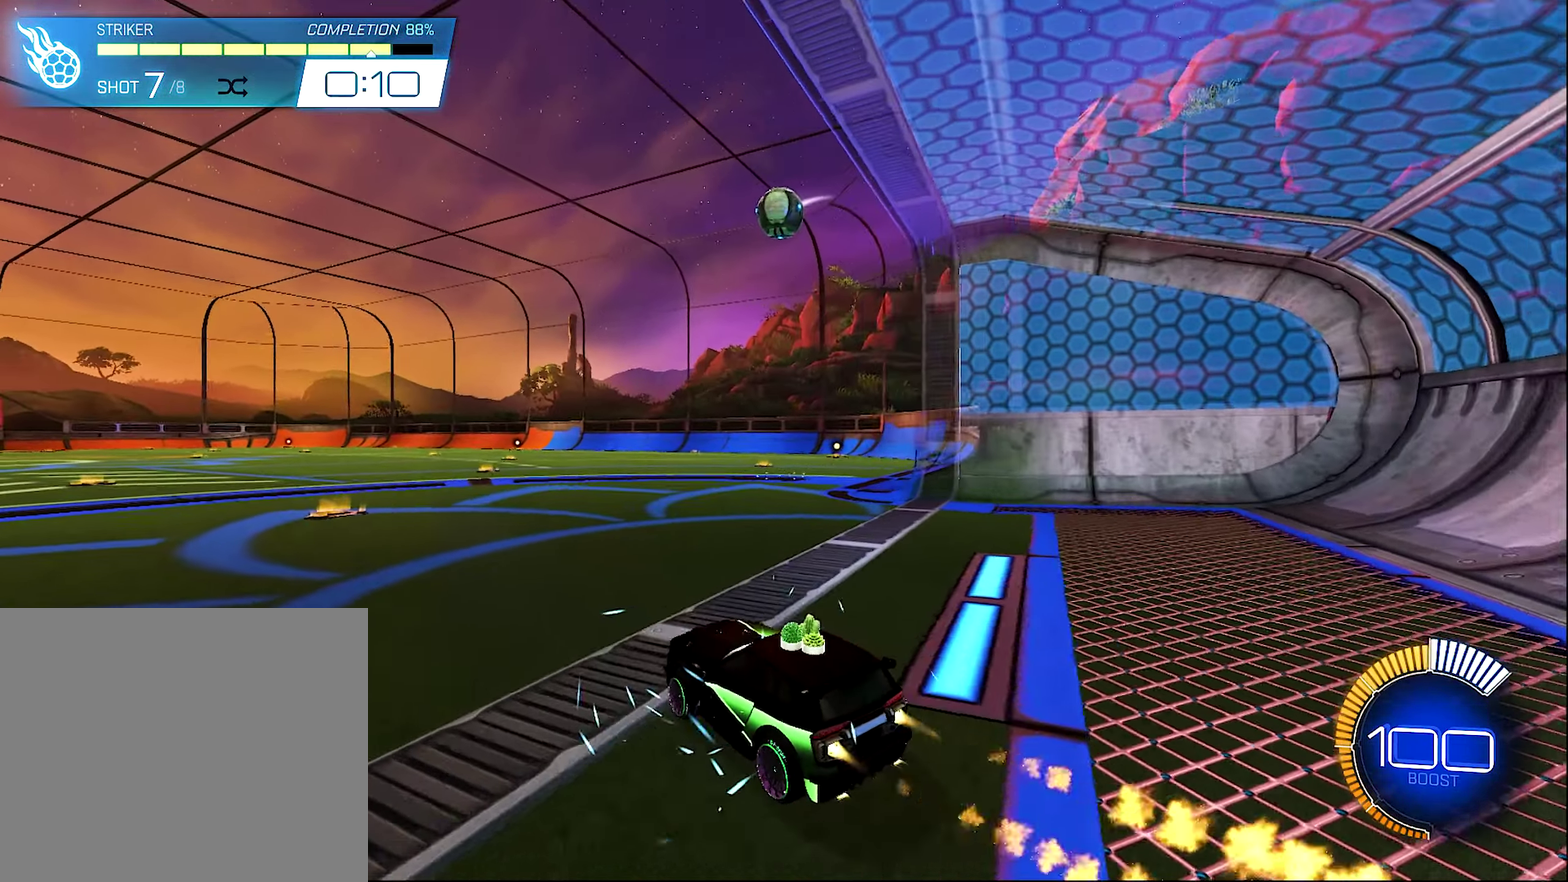
{"buttons": [], "left_stick": "center", "right_stick": "center", "events": [[100, "B", "up"], [133, "R2", "up"]]}
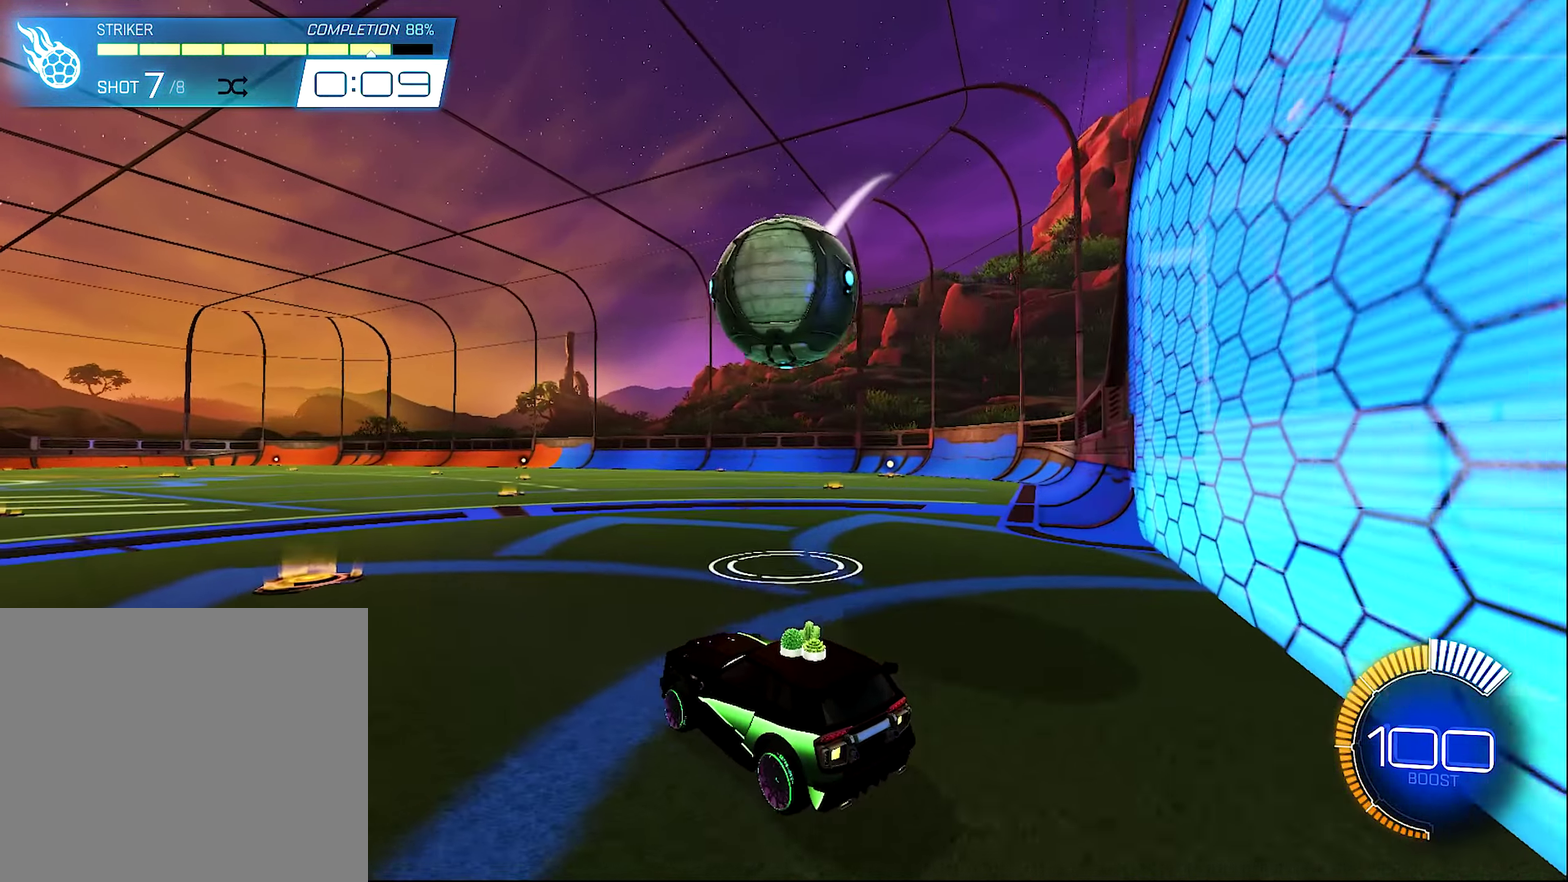
{"buttons": ["L2"], "left_stick": "left", "right_stick": "center", "events": [[133, "Y", "down"], [267, "Y", "up"], [300, "left_stick", "left"], [333, "L2", "down"]]}
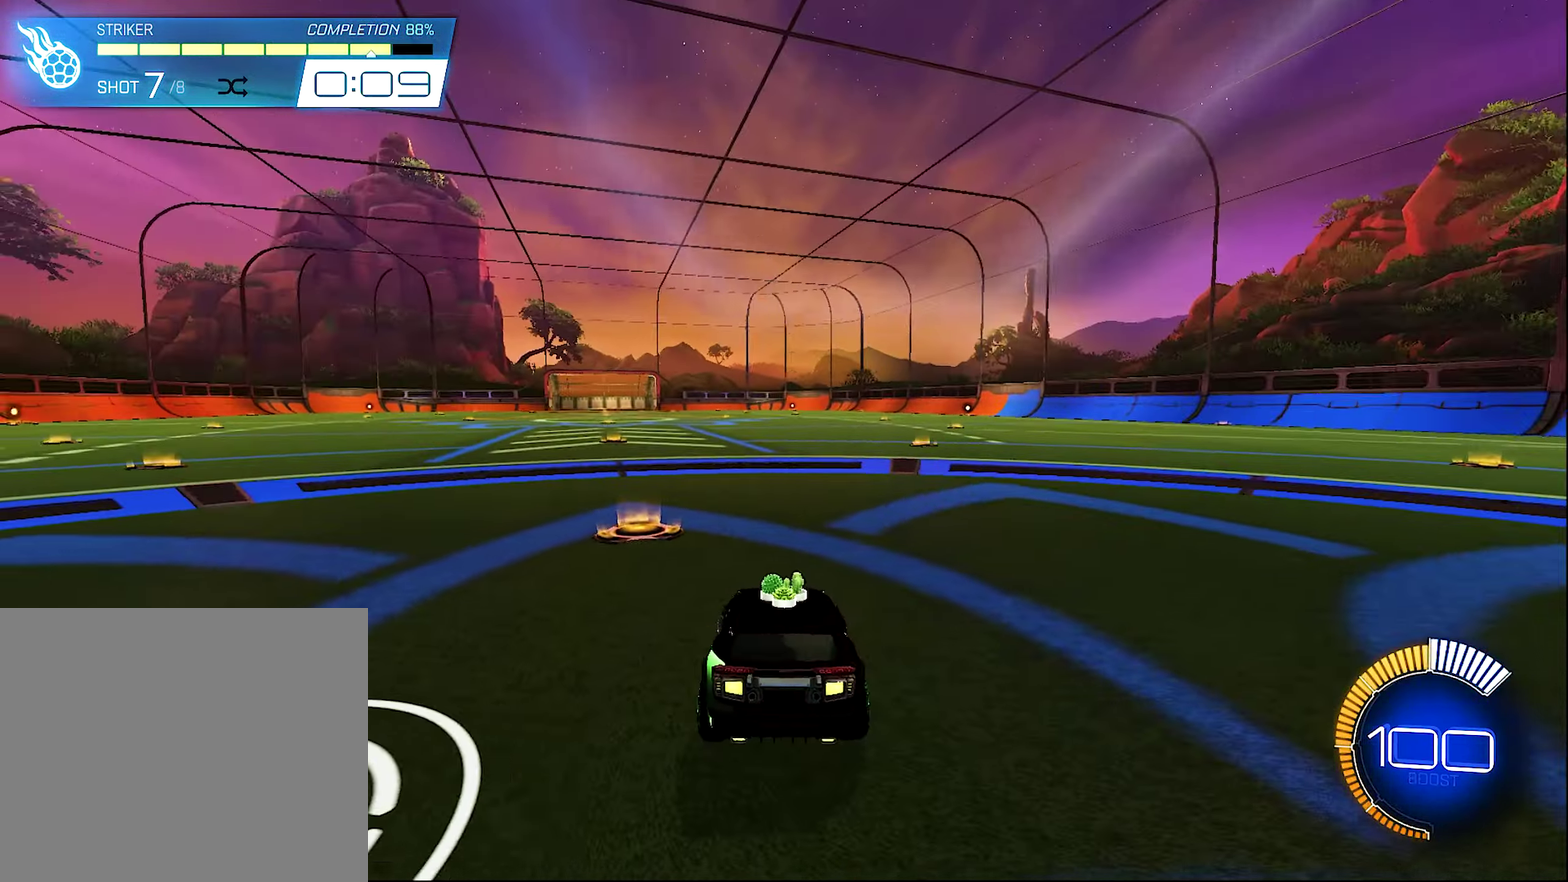
{"buttons": [], "left_stick": "center", "right_stick": "center", "events": [[33, "L2", "up"], [67, "left_stick", "center"], [200, "SELECT", "down"], [300, "SELECT", "up"]]}
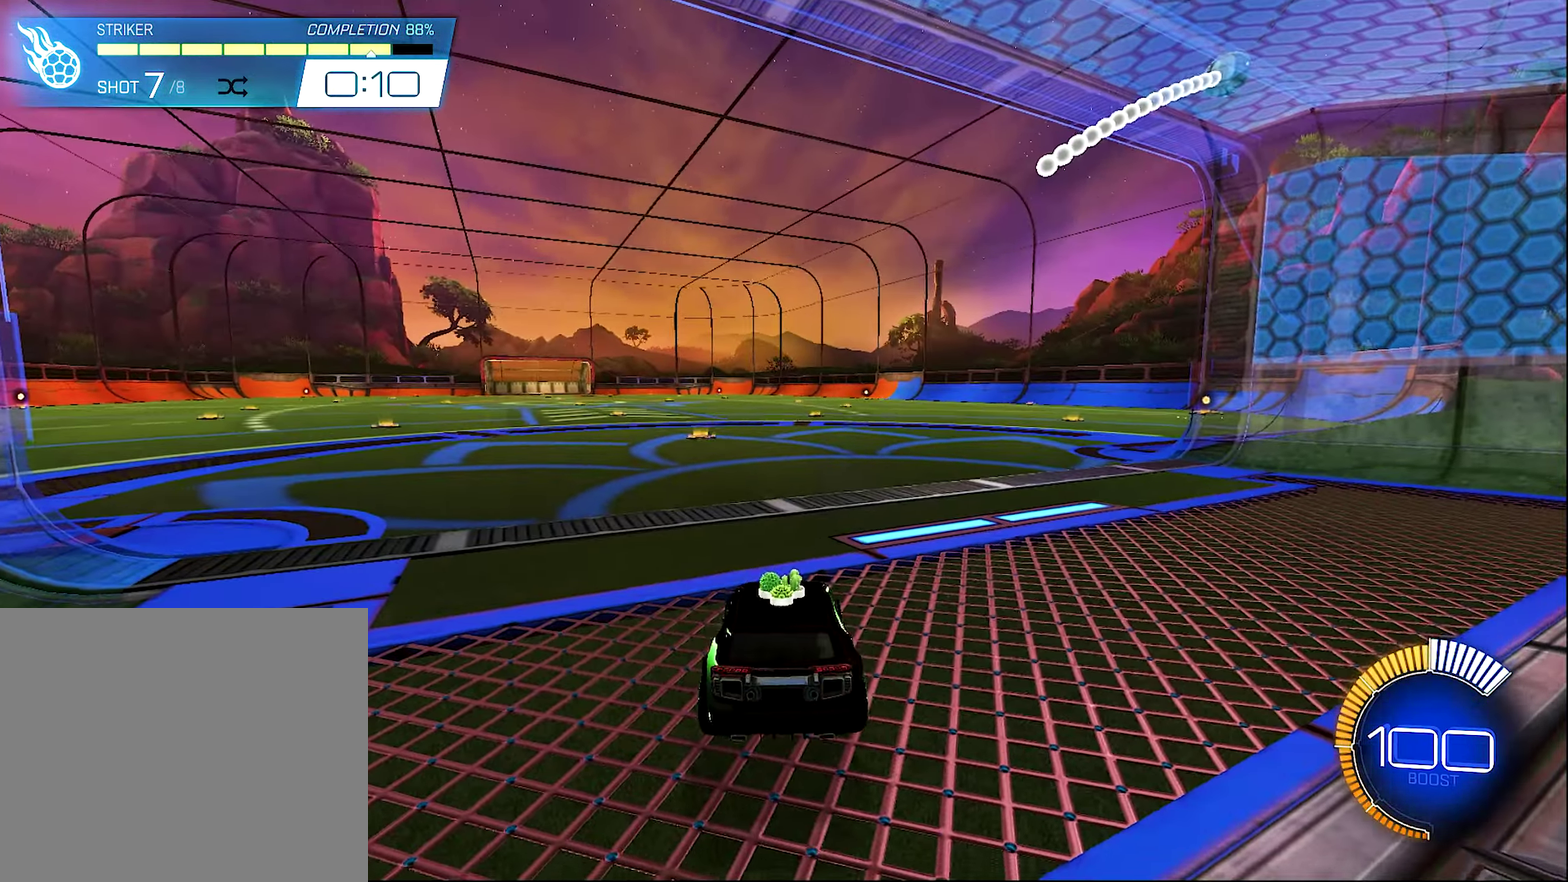
{"buttons": ["B", "R2"], "left_stick": "center", "right_stick": "center", "events": [[67, "Y", "down"], [167, "Y", "up"], [400, "B", "down"], [400, "R2", "down"]]}
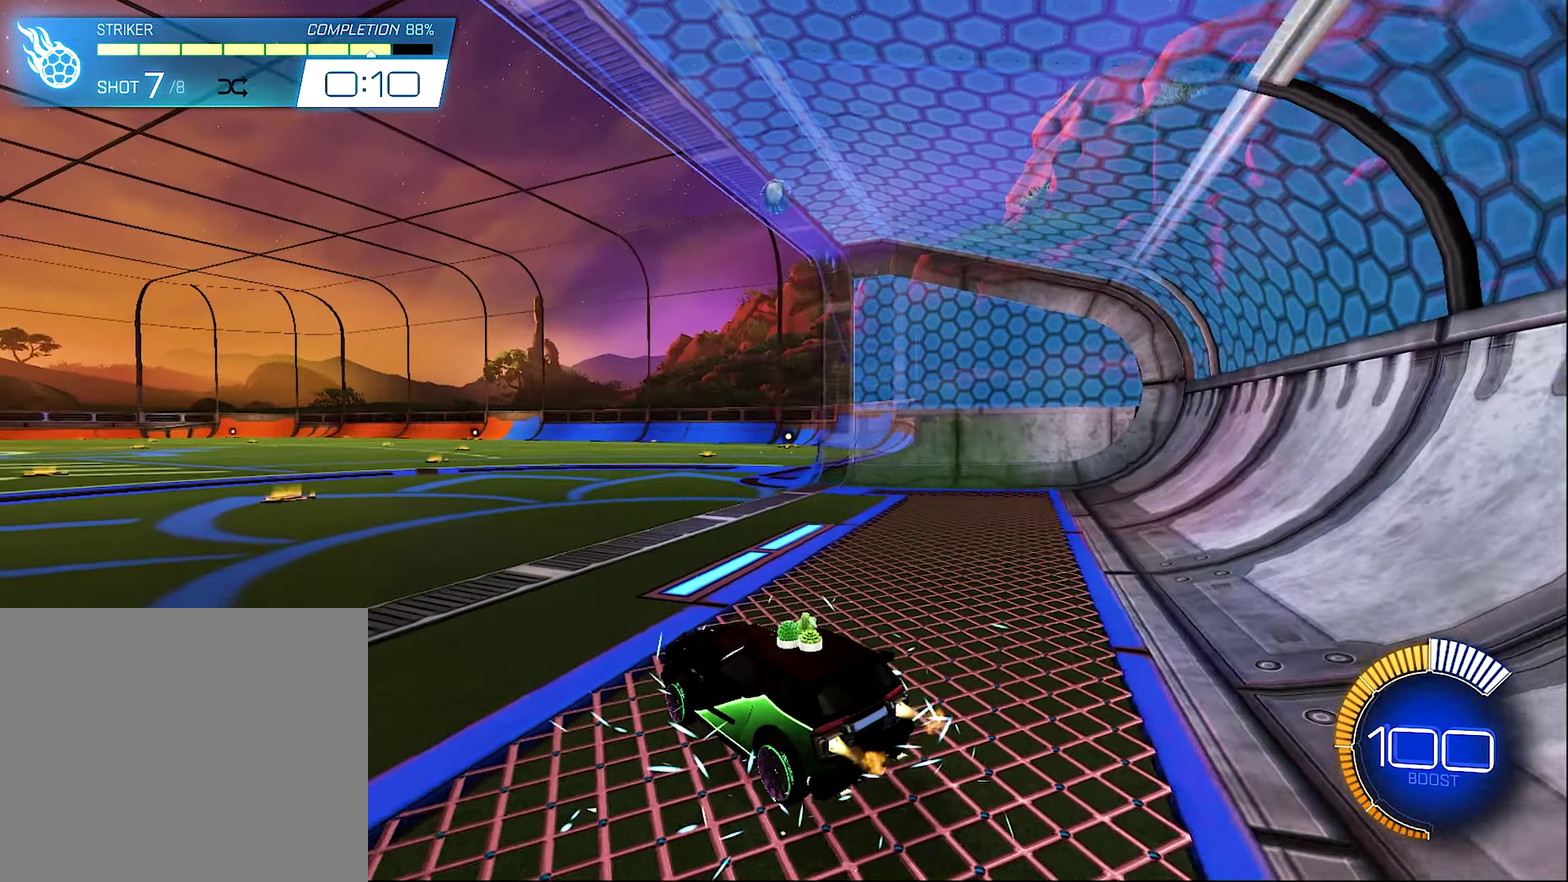
{"buttons": ["R2"], "left_stick": "center", "right_stick": "center", "events": [[133, "B", "up"]]}
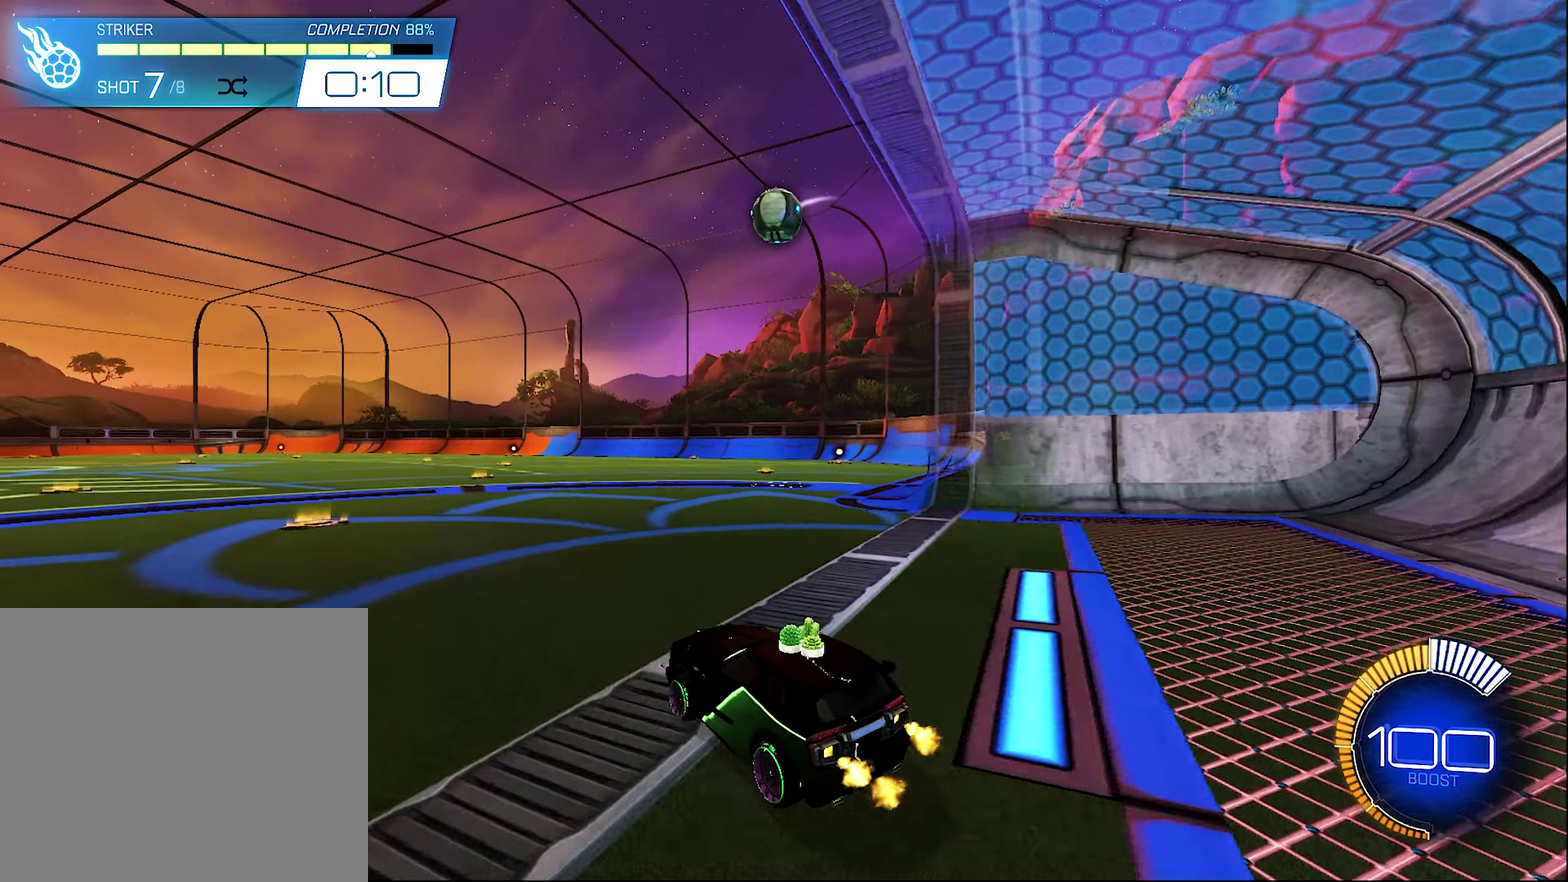
{"buttons": [], "left_stick": "center", "right_stick": "center", "events": [[300, "R2", "up"]]}
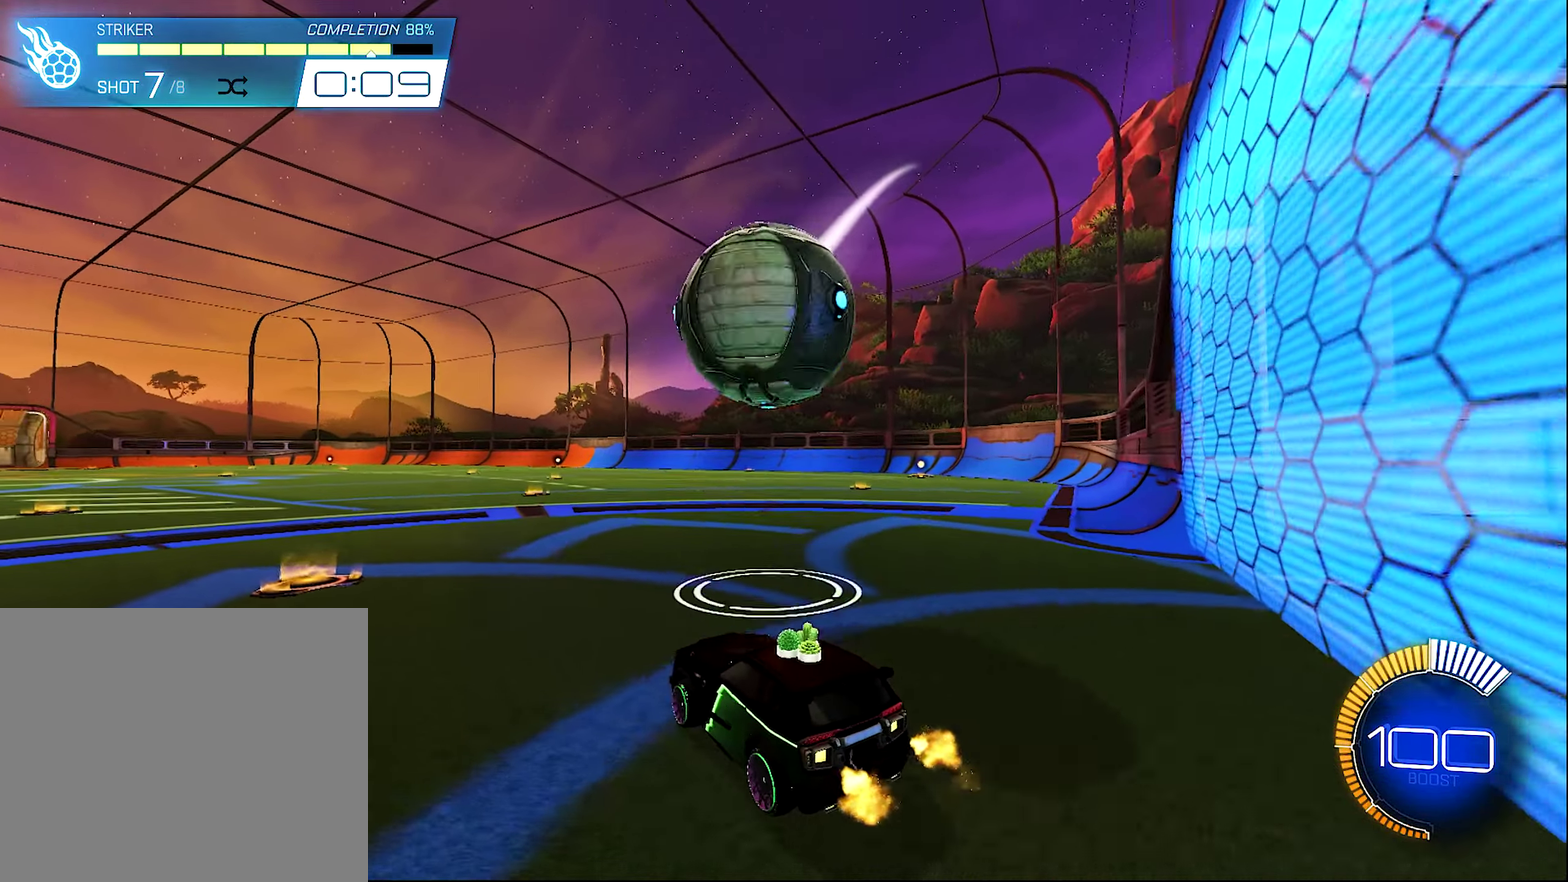
{"buttons": ["B", "R2"], "left_stick": "up-left", "right_stick": "center", "events": [[100, "L1", "down"], [100, "left_stick", "left"], [134, "Y", "down"], [234, "B", "down"], [234, "Y", "up"], [267, "L1", "up"], [267, "left_stick", "up-left"], [300, "R2", "down"]]}
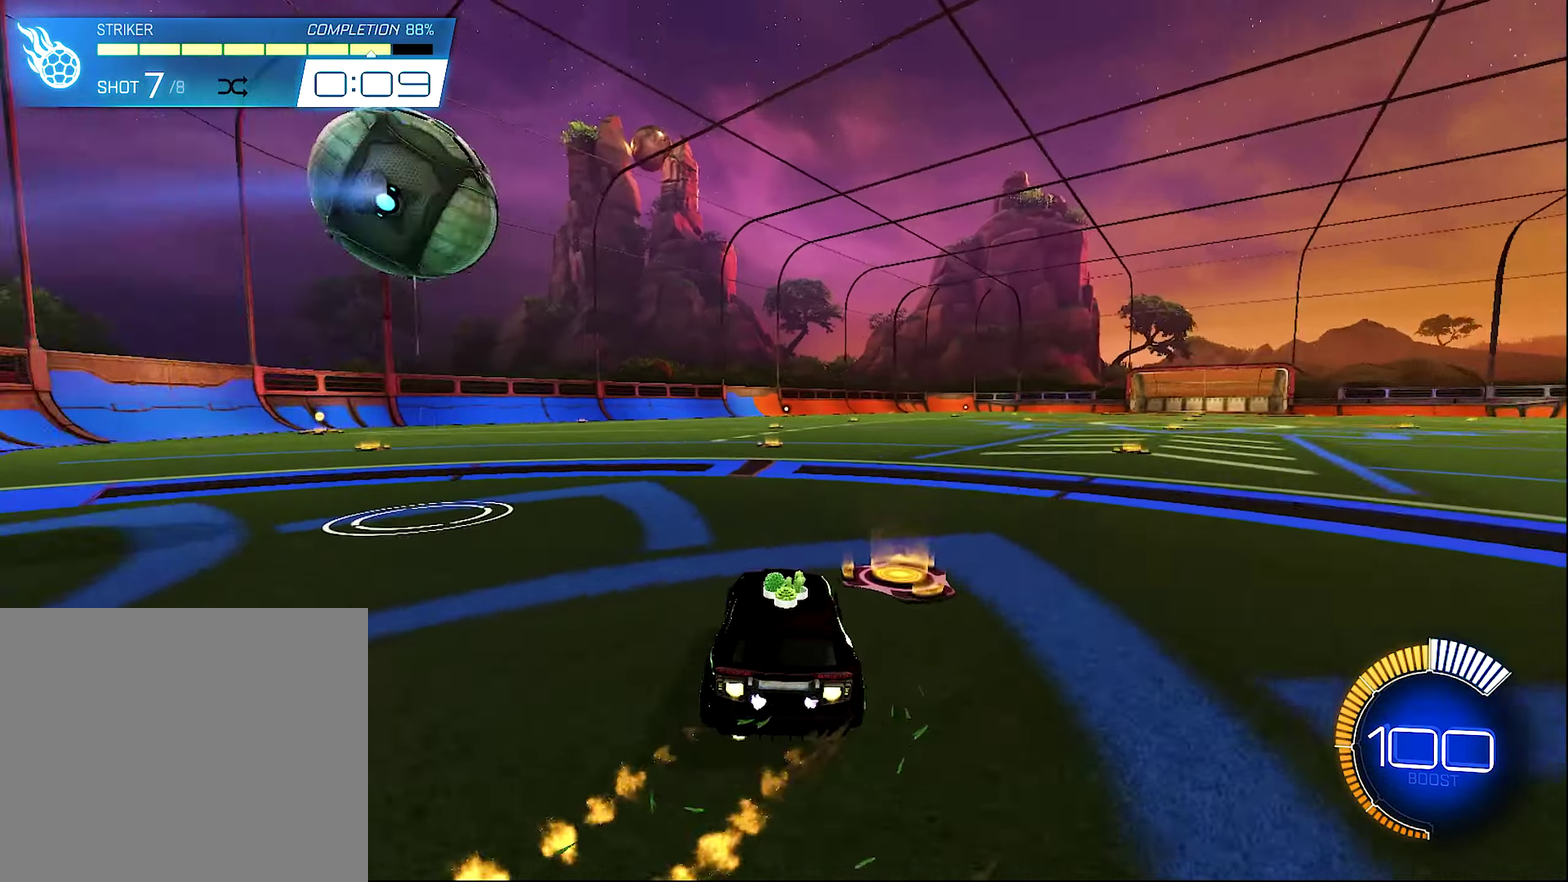
{"buttons": ["A", "L1", "R2"], "left_stick": "up", "right_stick": "center", "events": [[100, "left_stick", "center"], [400, "L1", "down"], [400, "R2", "up"], [400, "left_stick", "up"], [434, "B", "up"], [467, "A", "down"], [500, "R2", "down"]]}
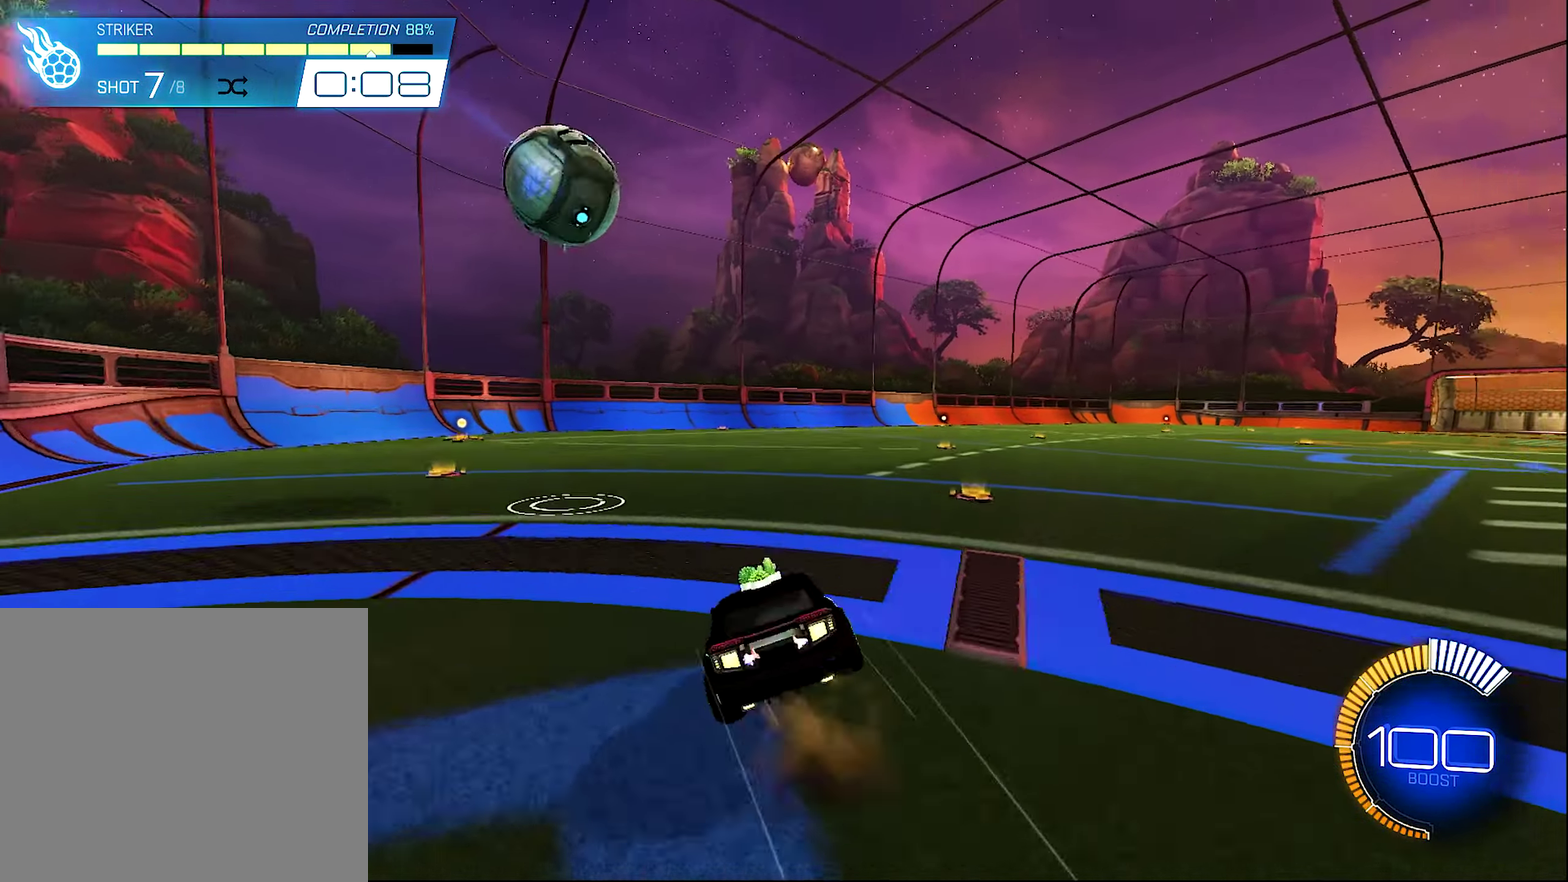
{"buttons": ["L1", "R2"], "left_stick": "down-left", "right_stick": "center", "events": [[34, "A", "up"], [34, "B", "down"], [67, "left_stick", "down"], [167, "left_stick", "down-left"], [267, "B", "up"]]}
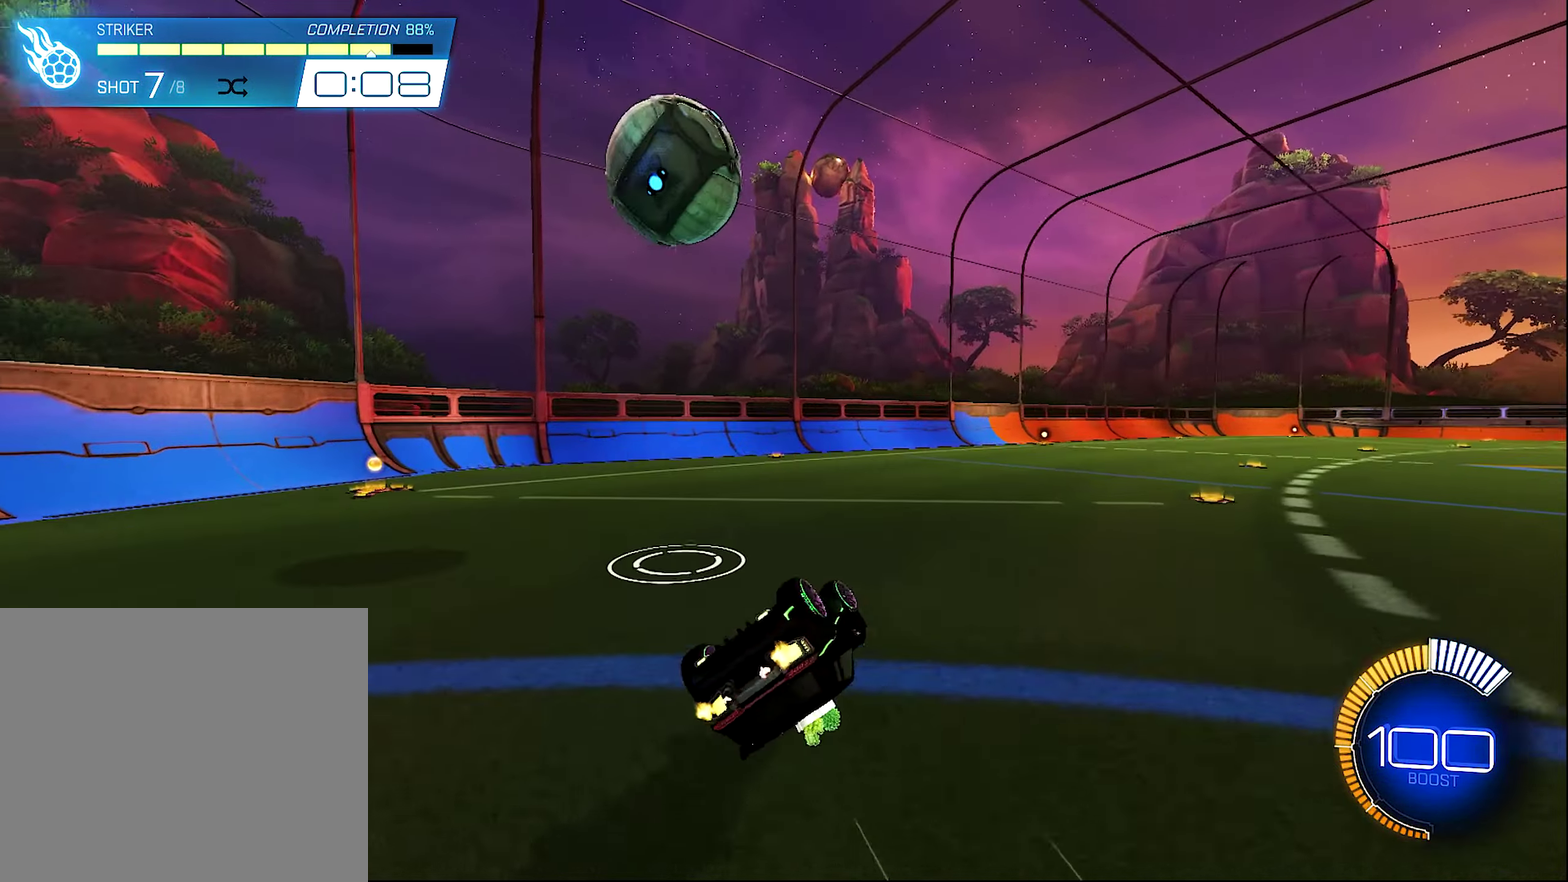
{"buttons": [], "left_stick": "right", "right_stick": "center", "events": [[267, "L1", "up"], [300, "R2", "up"], [300, "left_stick", "center"], [467, "left_stick", "right"]]}
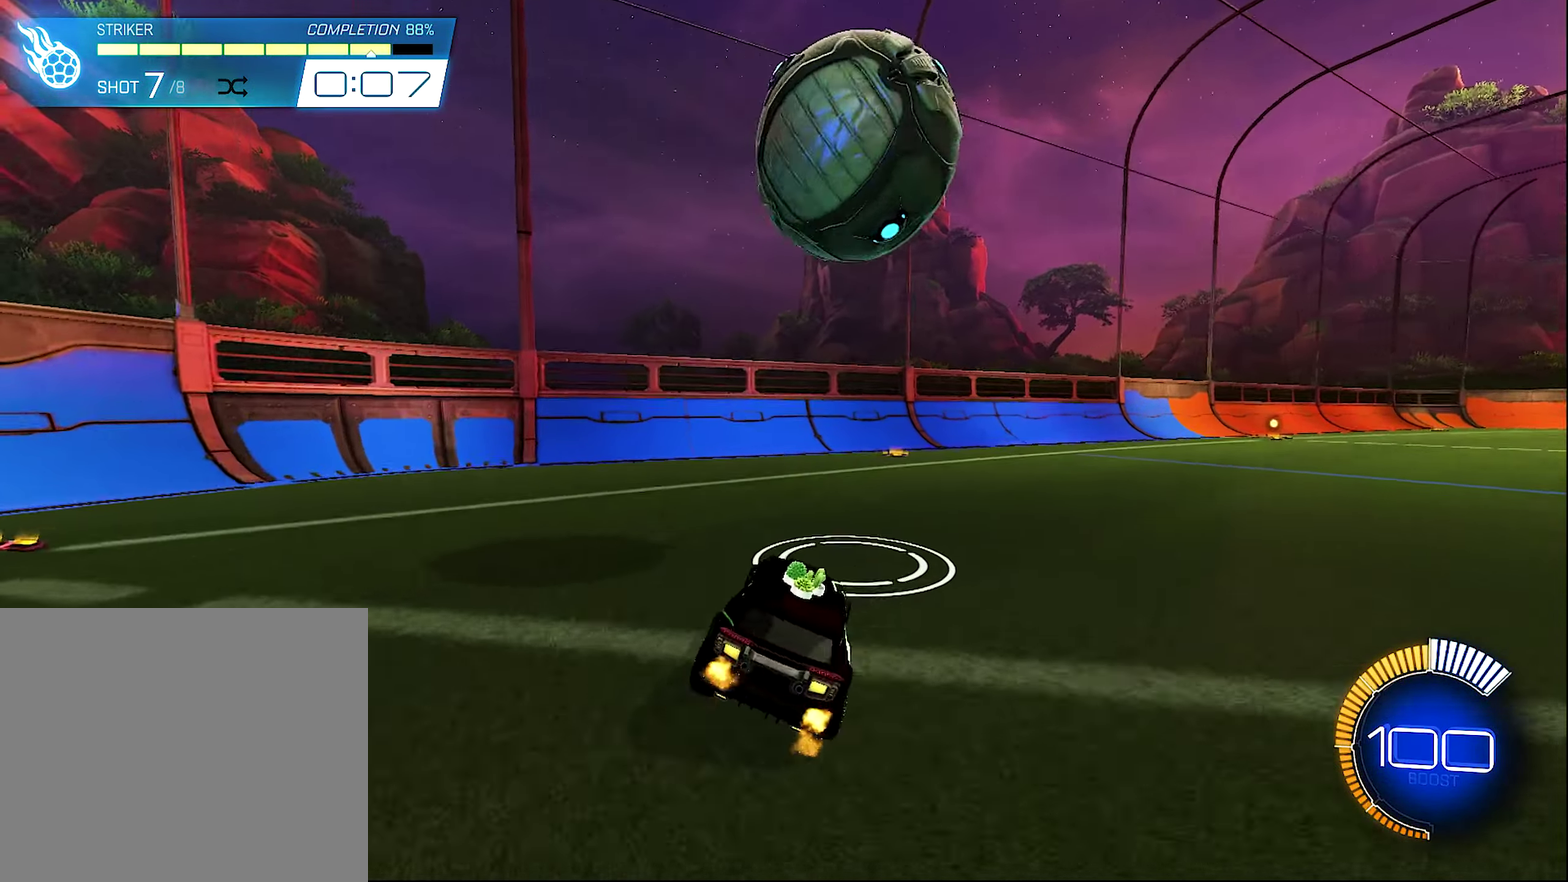
{"buttons": ["Y", "R2"], "left_stick": "left", "right_stick": "center", "events": [[100, "left_stick", "center"], [334, "left_stick", "left"], [400, "R2", "down"], [434, "Y", "down"]]}
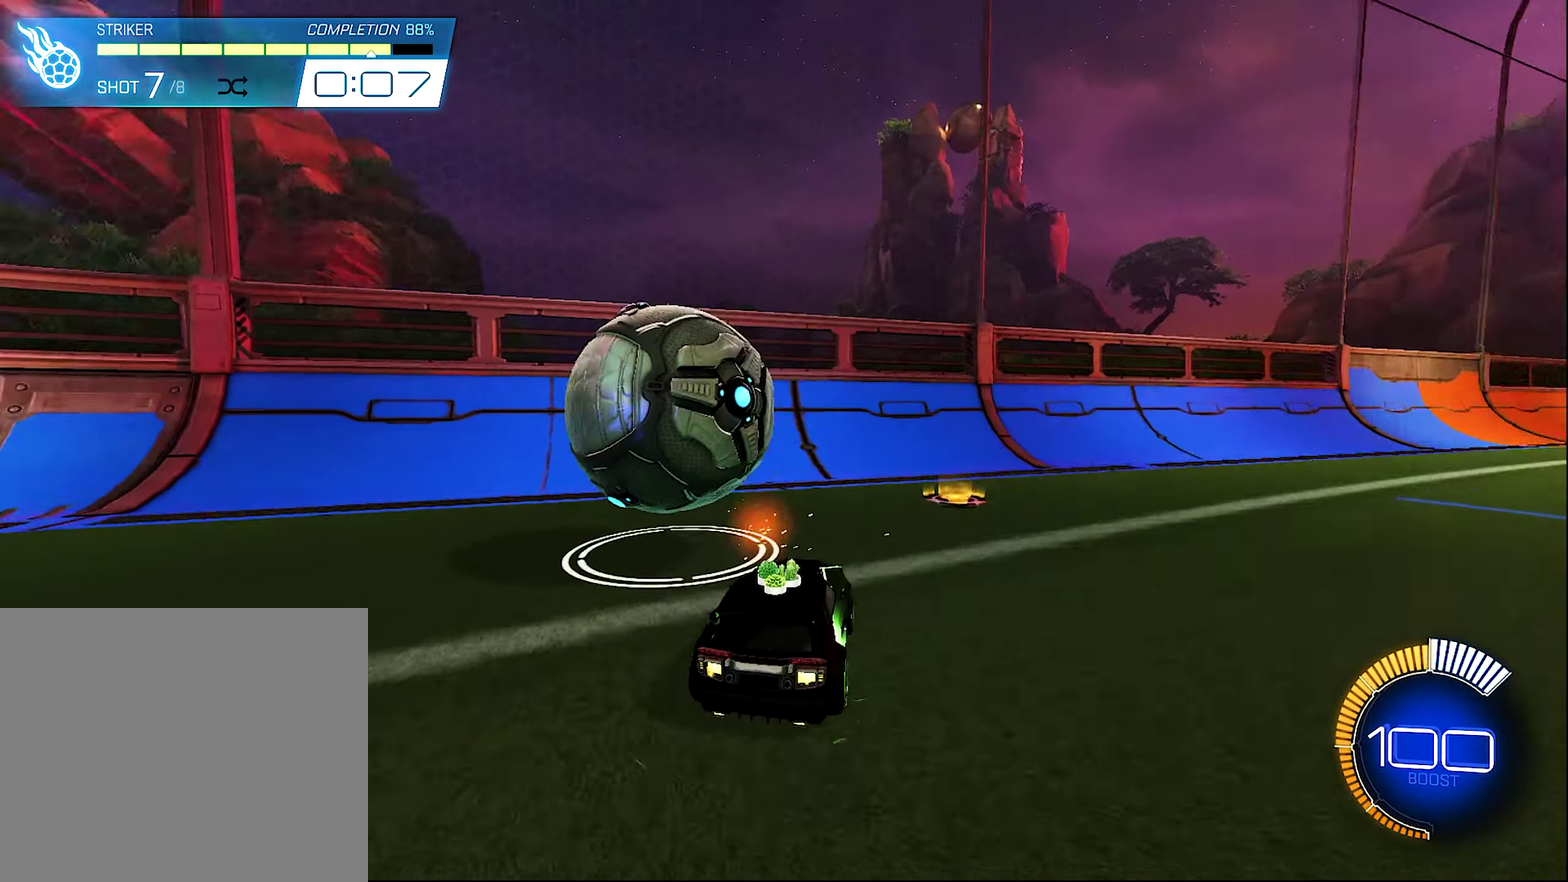
{"buttons": [], "left_stick": "left", "right_stick": "center", "events": [[67, "Y", "up"], [200, "left_stick", "center"], [234, "B", "down"], [434, "B", "up"], [434, "R2", "up"], [434, "left_stick", "left"]]}
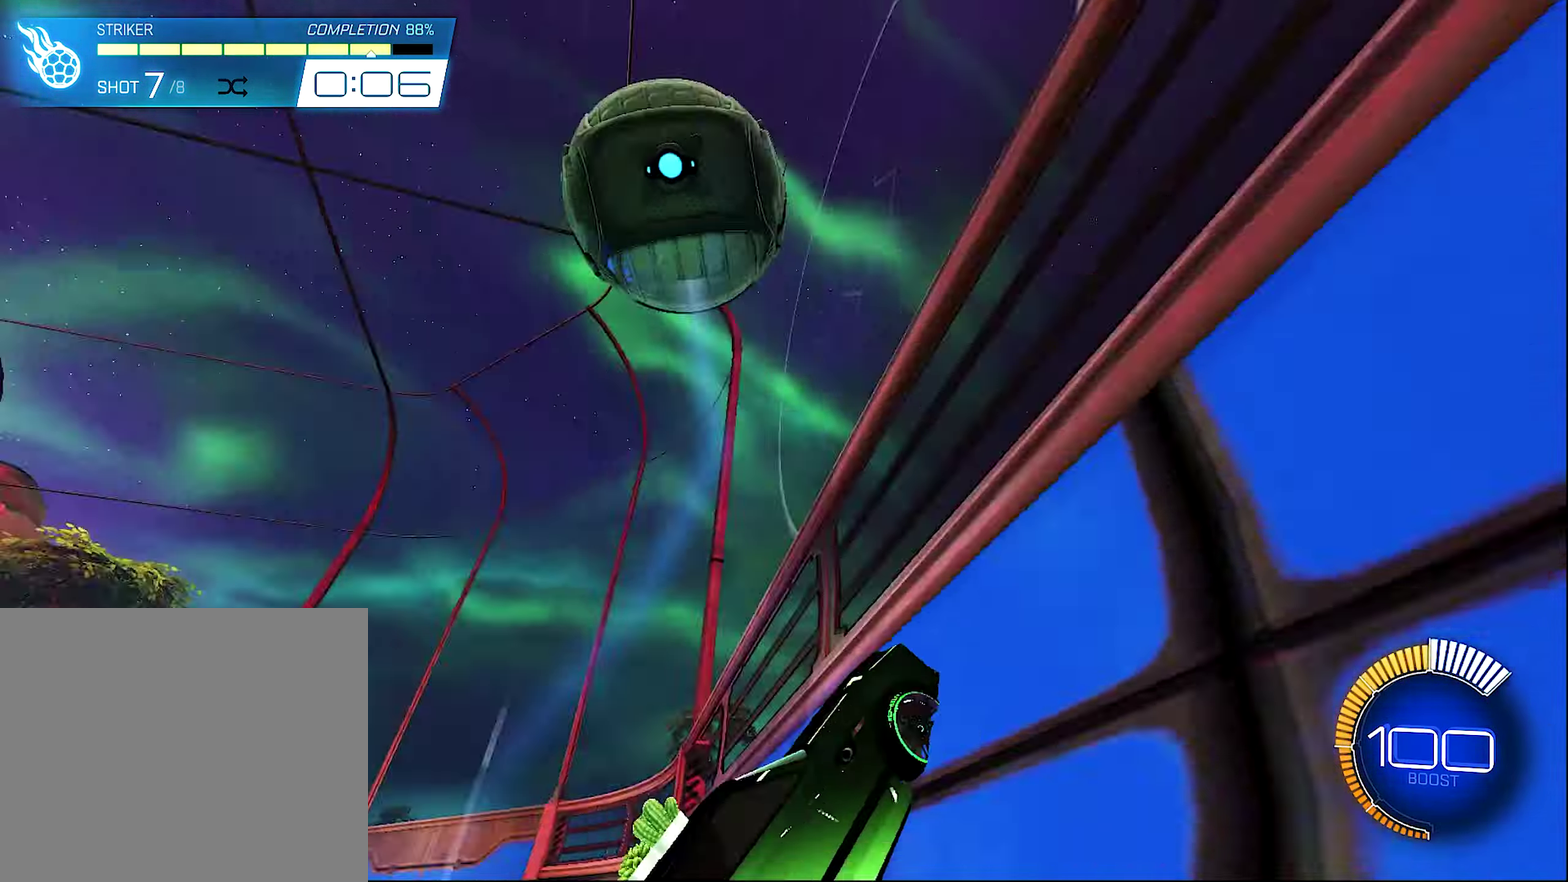
{"buttons": [], "left_stick": "center", "right_stick": "center", "events": [[34, "R2", "down"], [67, "left_stick", "center"], [200, "R2", "up"], [267, "SELECT", "down"], [367, "SELECT", "up"]]}
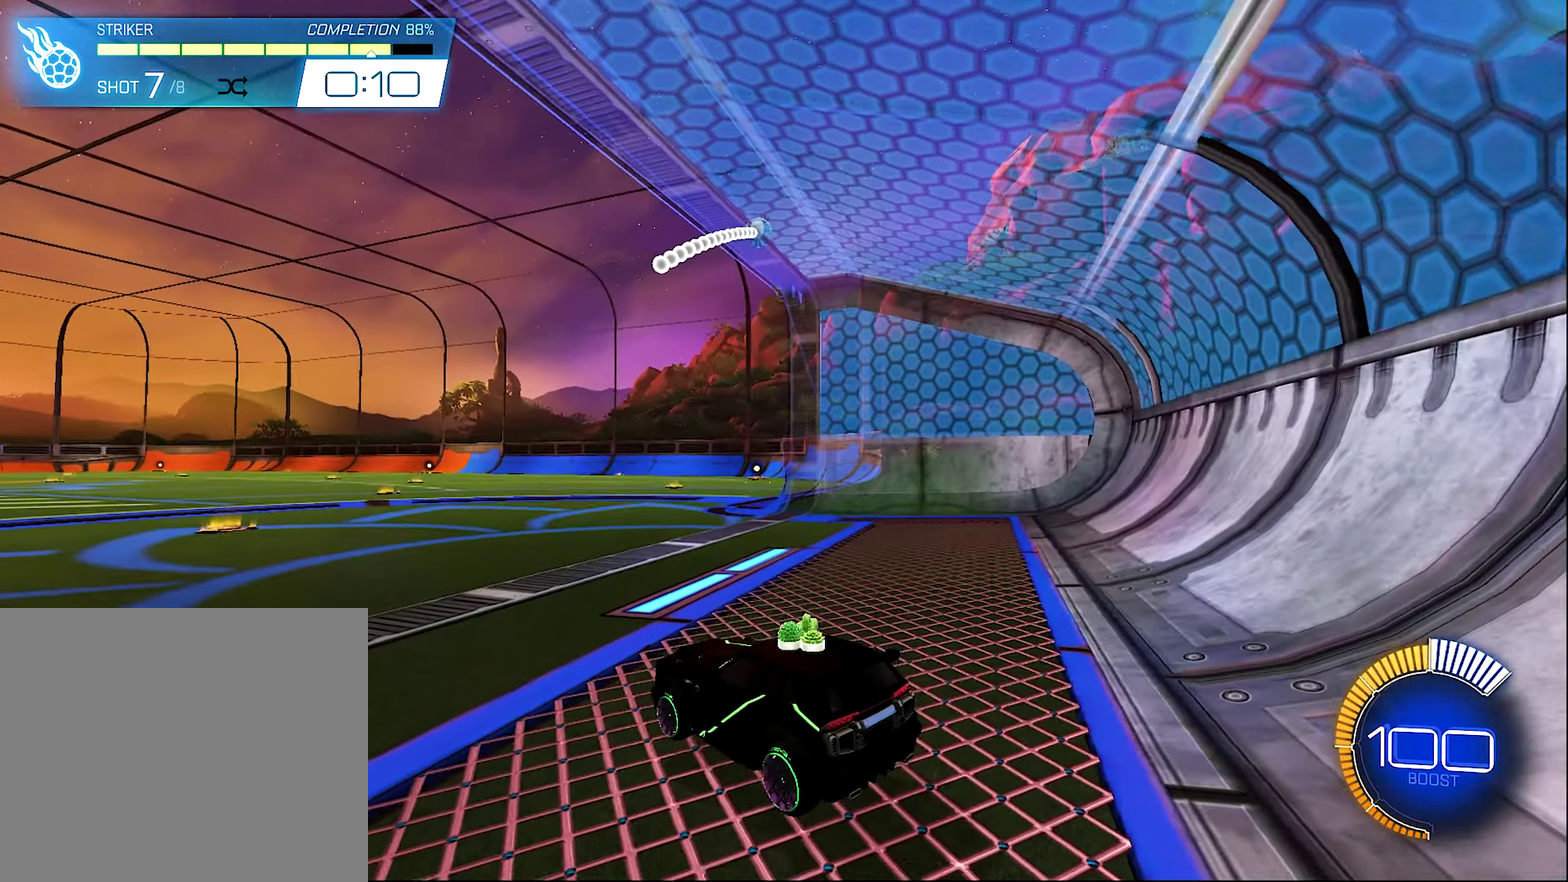
{"buttons": ["R2"], "left_stick": "center", "right_stick": "center", "events": [[200, "B", "down"], [200, "R2", "down"], [367, "B", "up"]]}
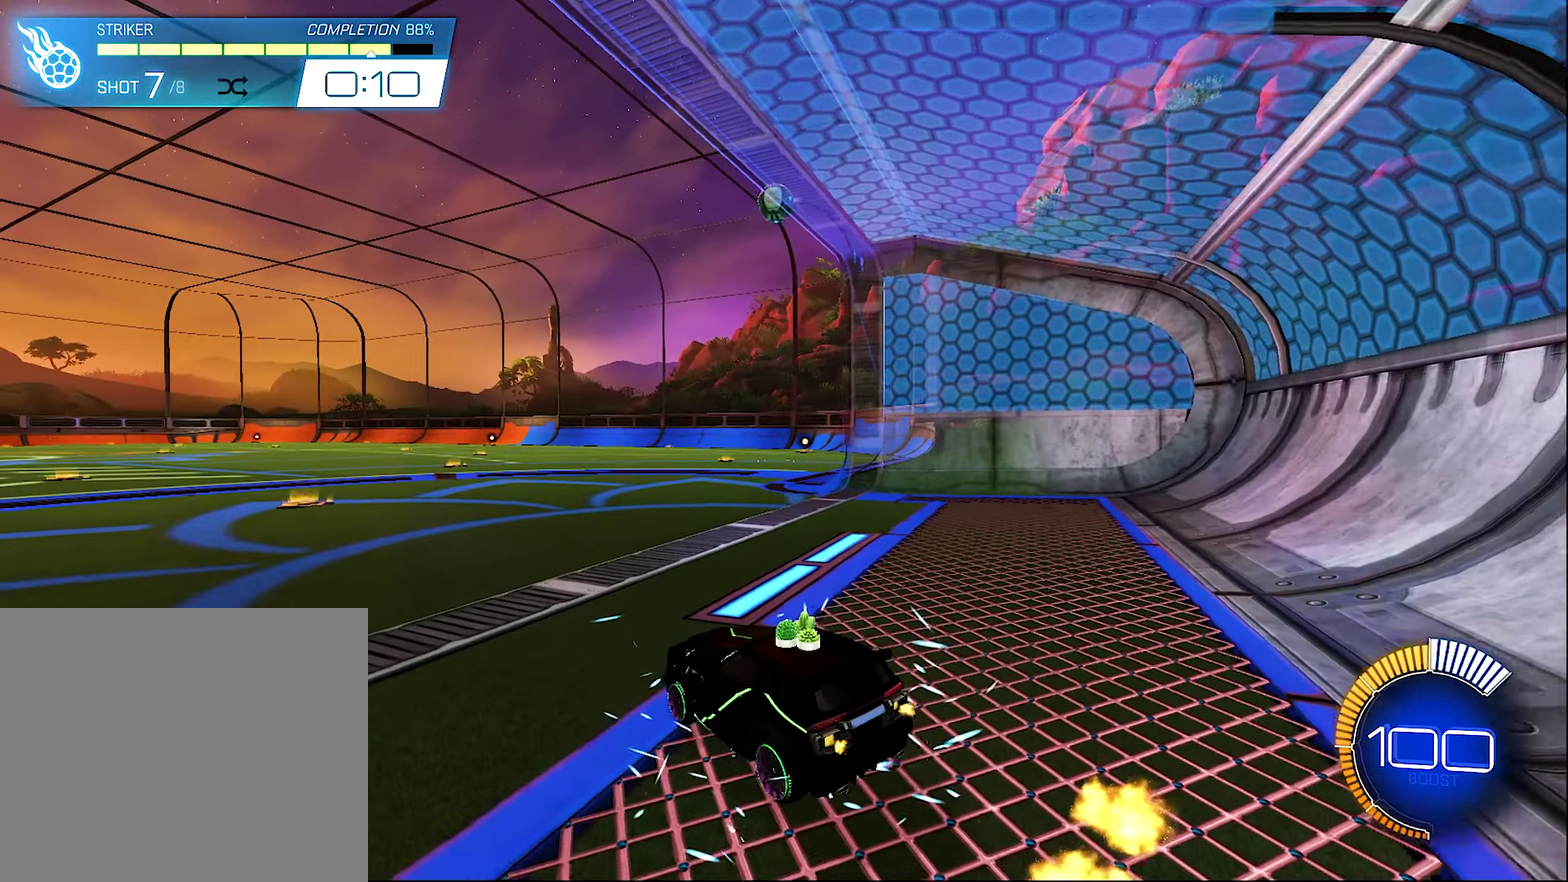
{"buttons": [], "left_stick": "center", "right_stick": "center", "events": [[67, "left_stick", "right"], [200, "B", "down"], [200, "left_stick", "left"], [334, "B", "up"], [334, "left_stick", "center"], [400, "R2", "up"]]}
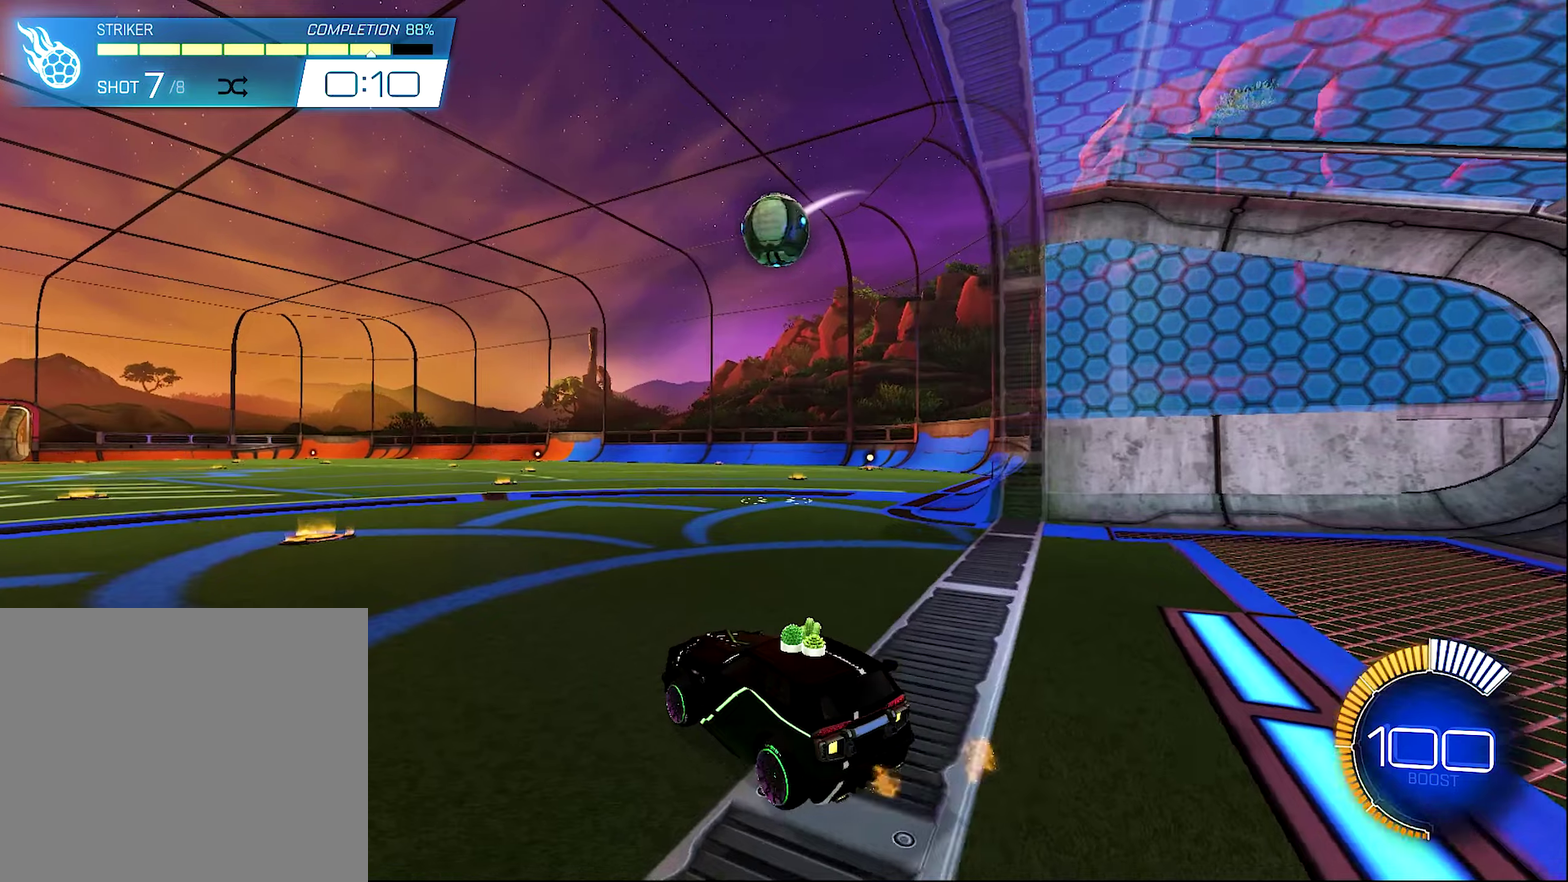
{"buttons": ["B", "R2"], "left_stick": "right", "right_stick": "center", "events": [[133, "left_stick", "left"], [200, "L1", "down"], [233, "Y", "down"], [366, "Y", "up"], [400, "B", "down"], [400, "L1", "up"], [466, "R2", "down"], [466, "left_stick", "right"]]}
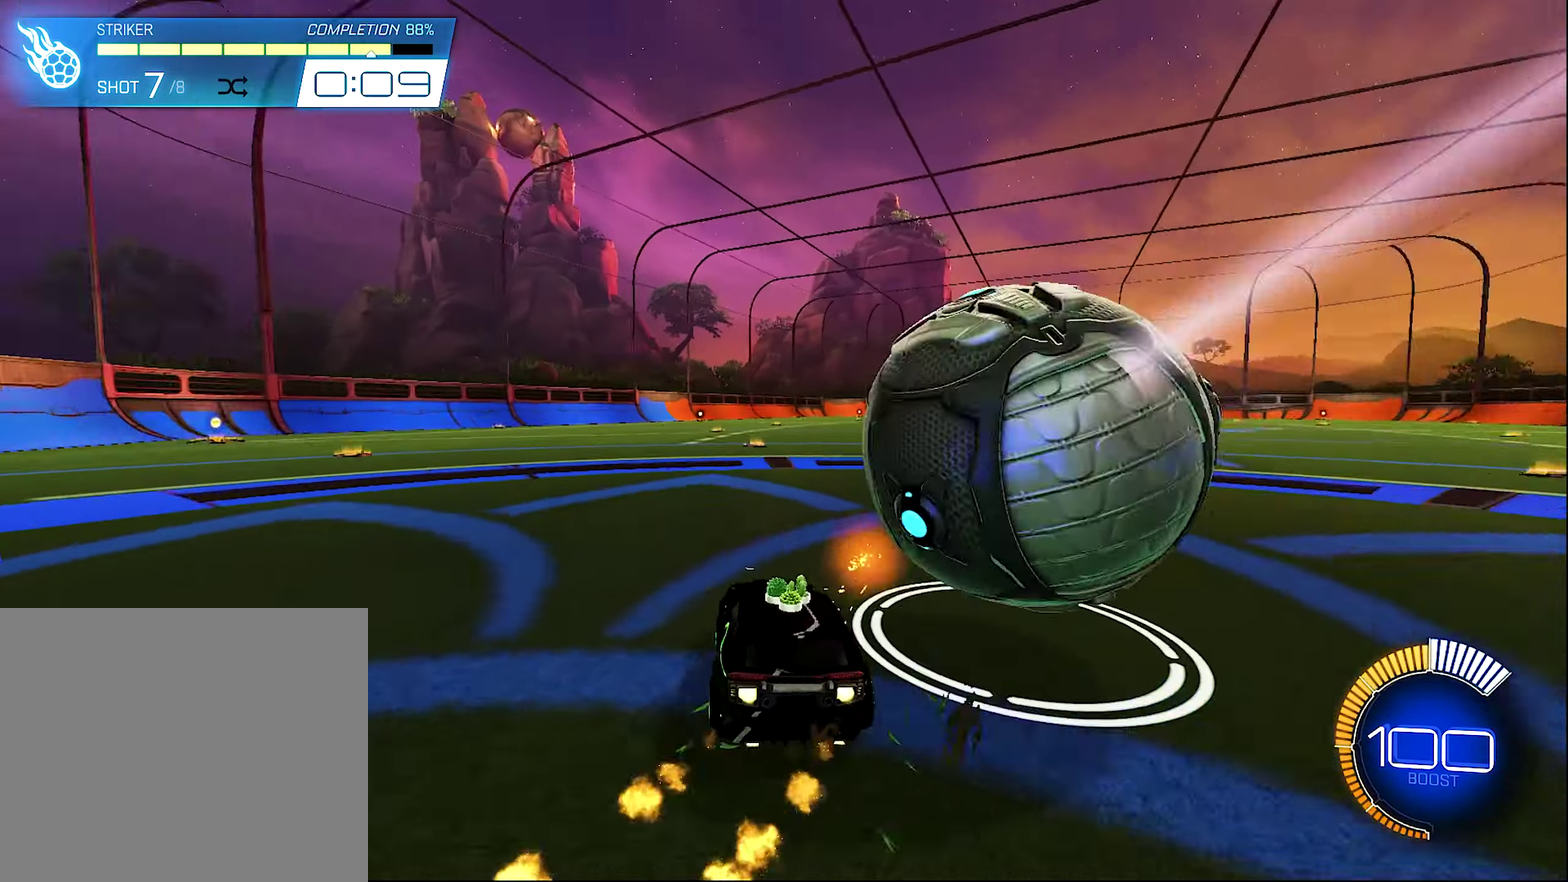
{"buttons": ["B", "R2"], "left_stick": "right", "right_stick": "center", "events": [[300, "R2", "up"], [333, "B", "up"], [400, "L1", "down"], [466, "B", "down"], [500, "L1", "up"], [500, "R2", "down"]]}
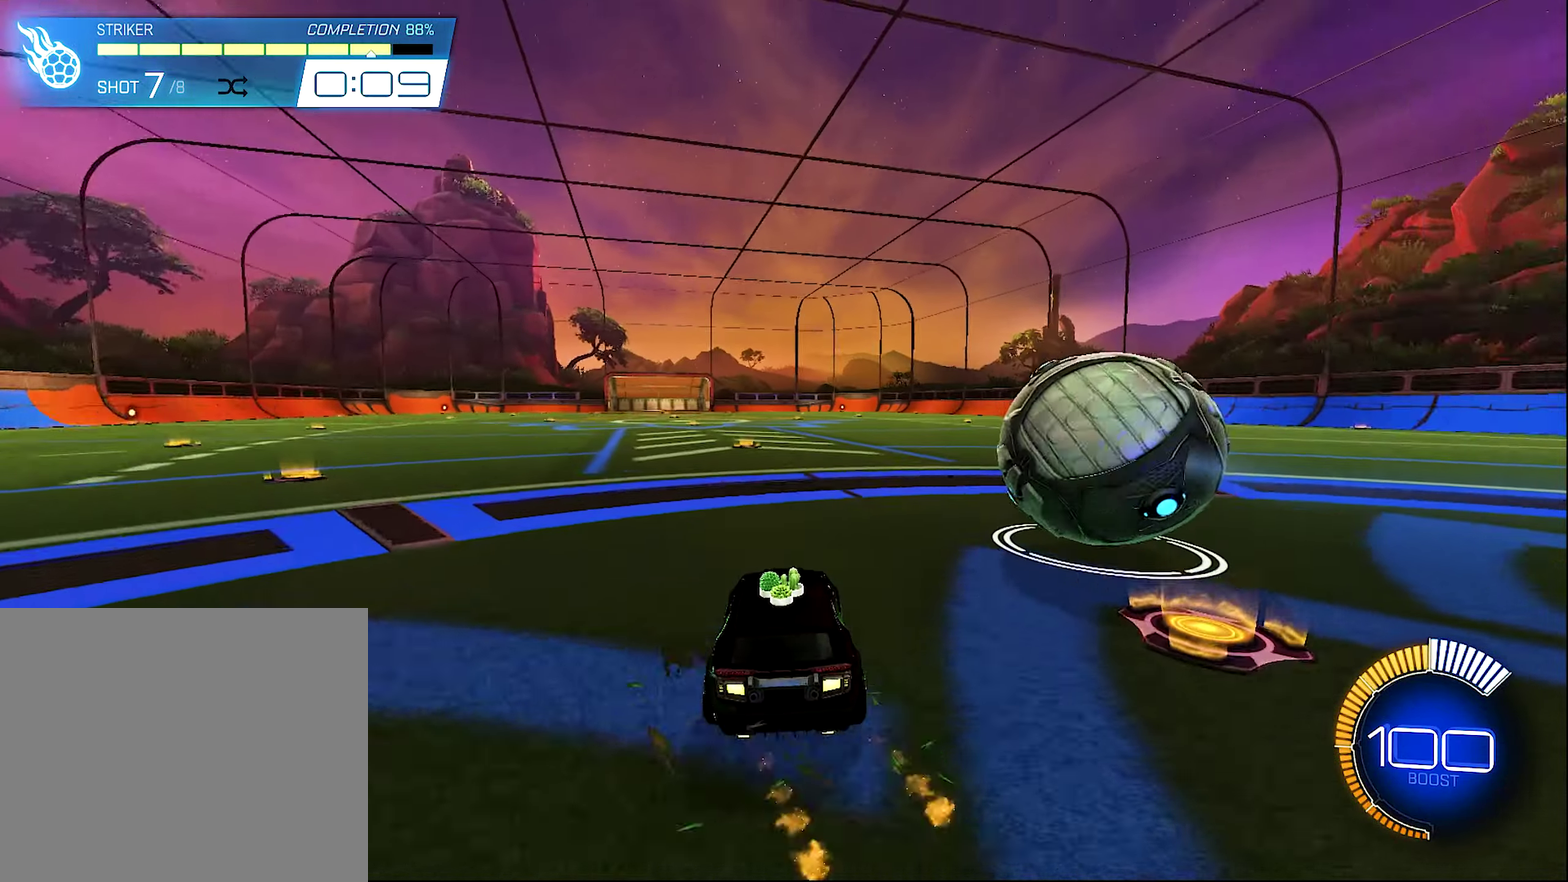
{"buttons": [], "left_stick": "center", "right_stick": "center", "events": [[66, "left_stick", "center"], [166, "B", "up"], [166, "R2", "up"], [333, "SELECT", "down"], [433, "SELECT", "up"]]}
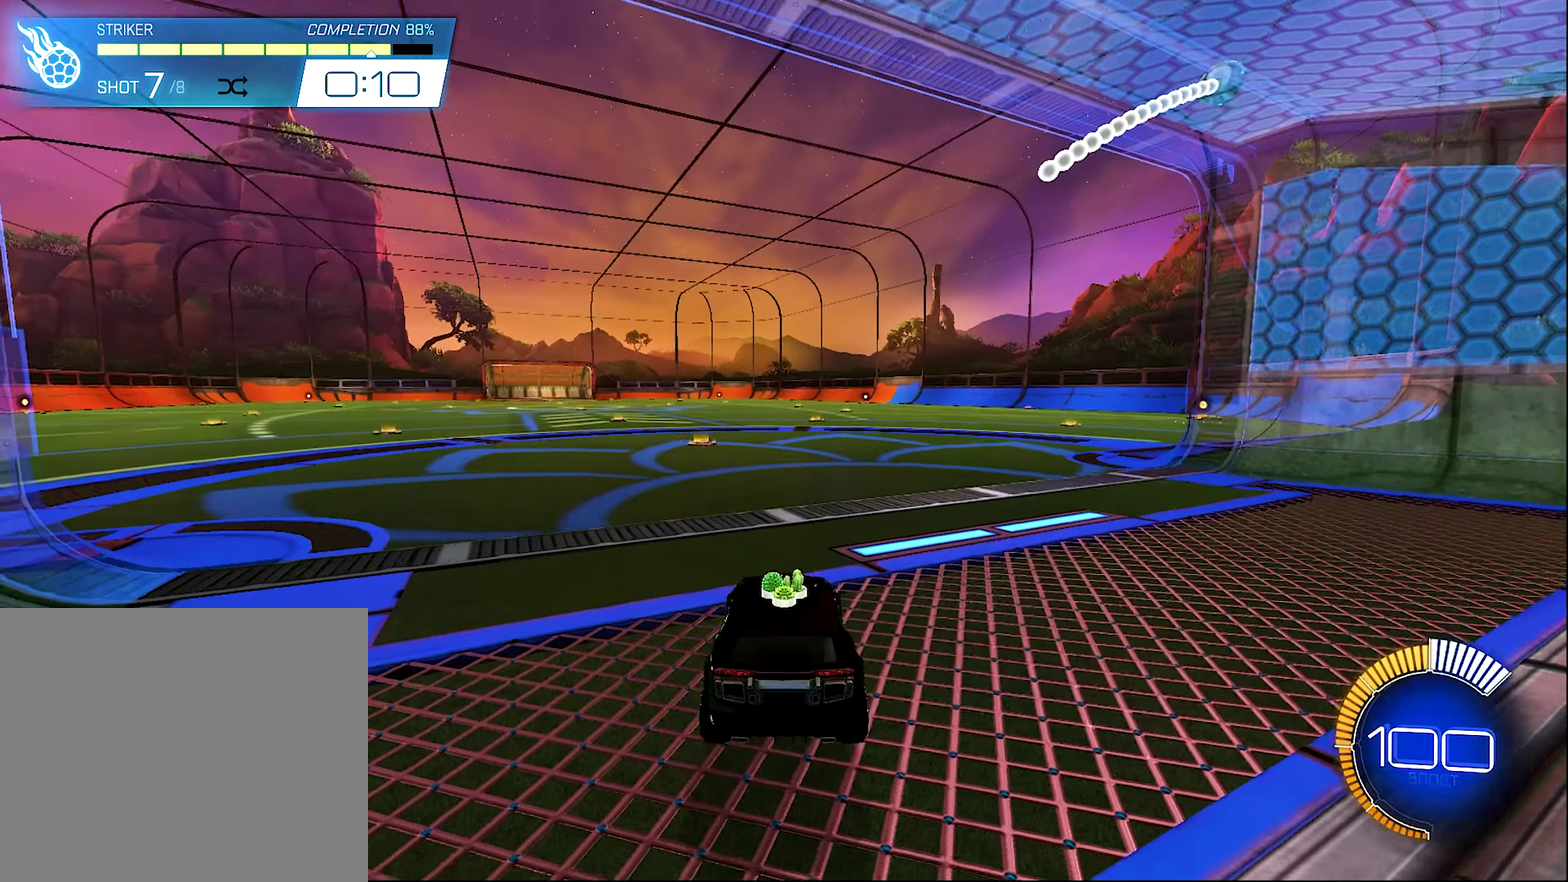
{"buttons": ["B", "R2"], "left_stick": "right", "right_stick": "center", "events": [[100, "Y", "down"], [200, "Y", "up"], [400, "B", "down"], [400, "R2", "down"], [433, "left_stick", "right"]]}
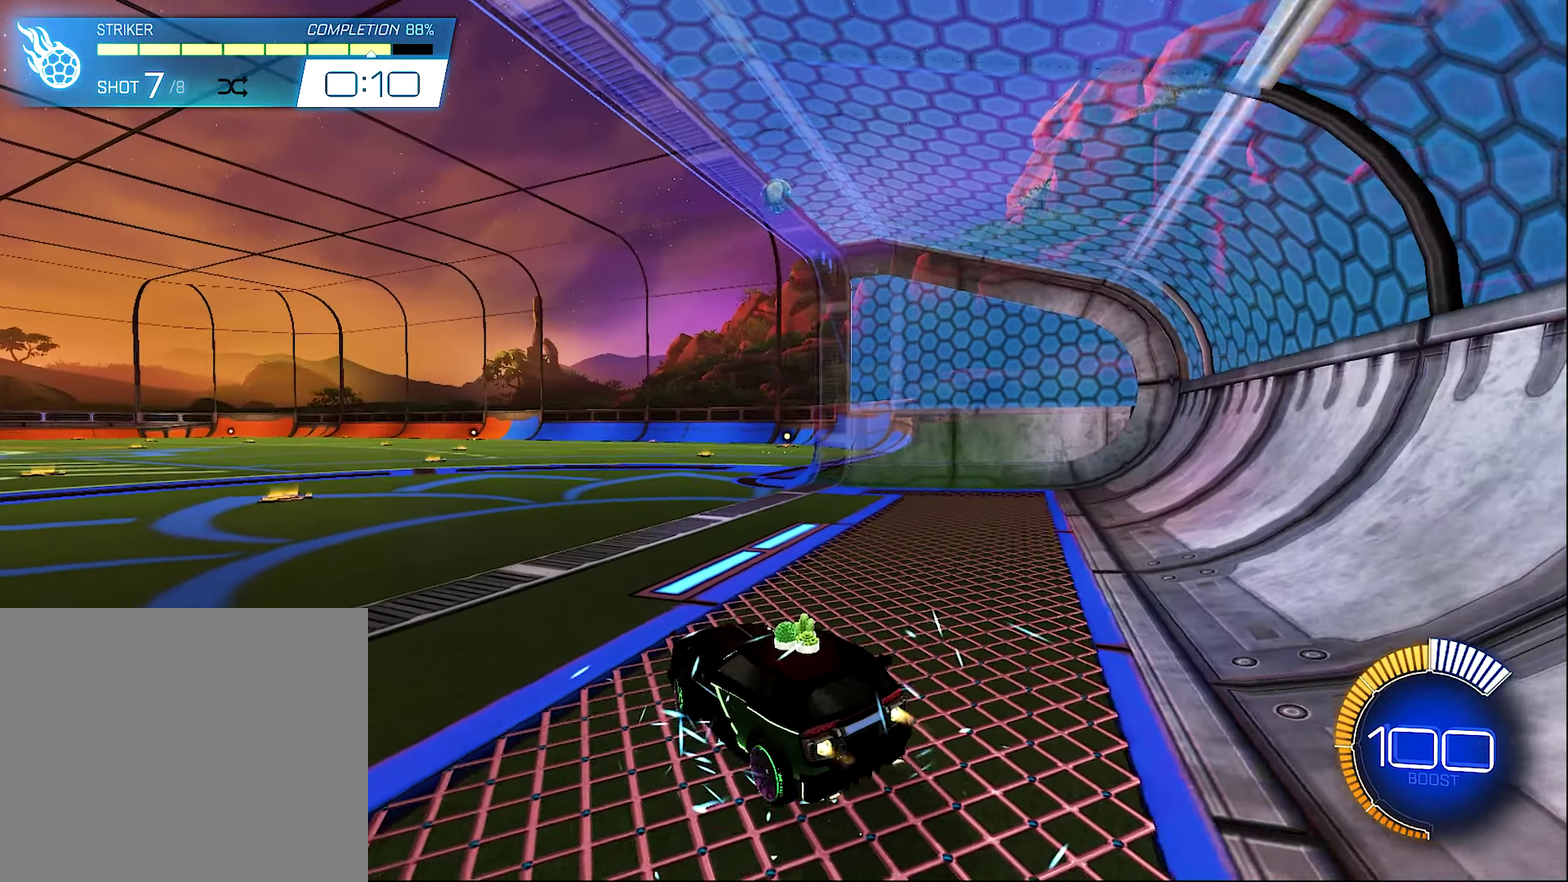
{"buttons": [], "left_stick": "center", "right_stick": "center", "events": [[66, "left_stick", "center"], [200, "B", "up"], [333, "left_stick", "up-left"], [466, "left_stick", "center"], [500, "R2", "up"]]}
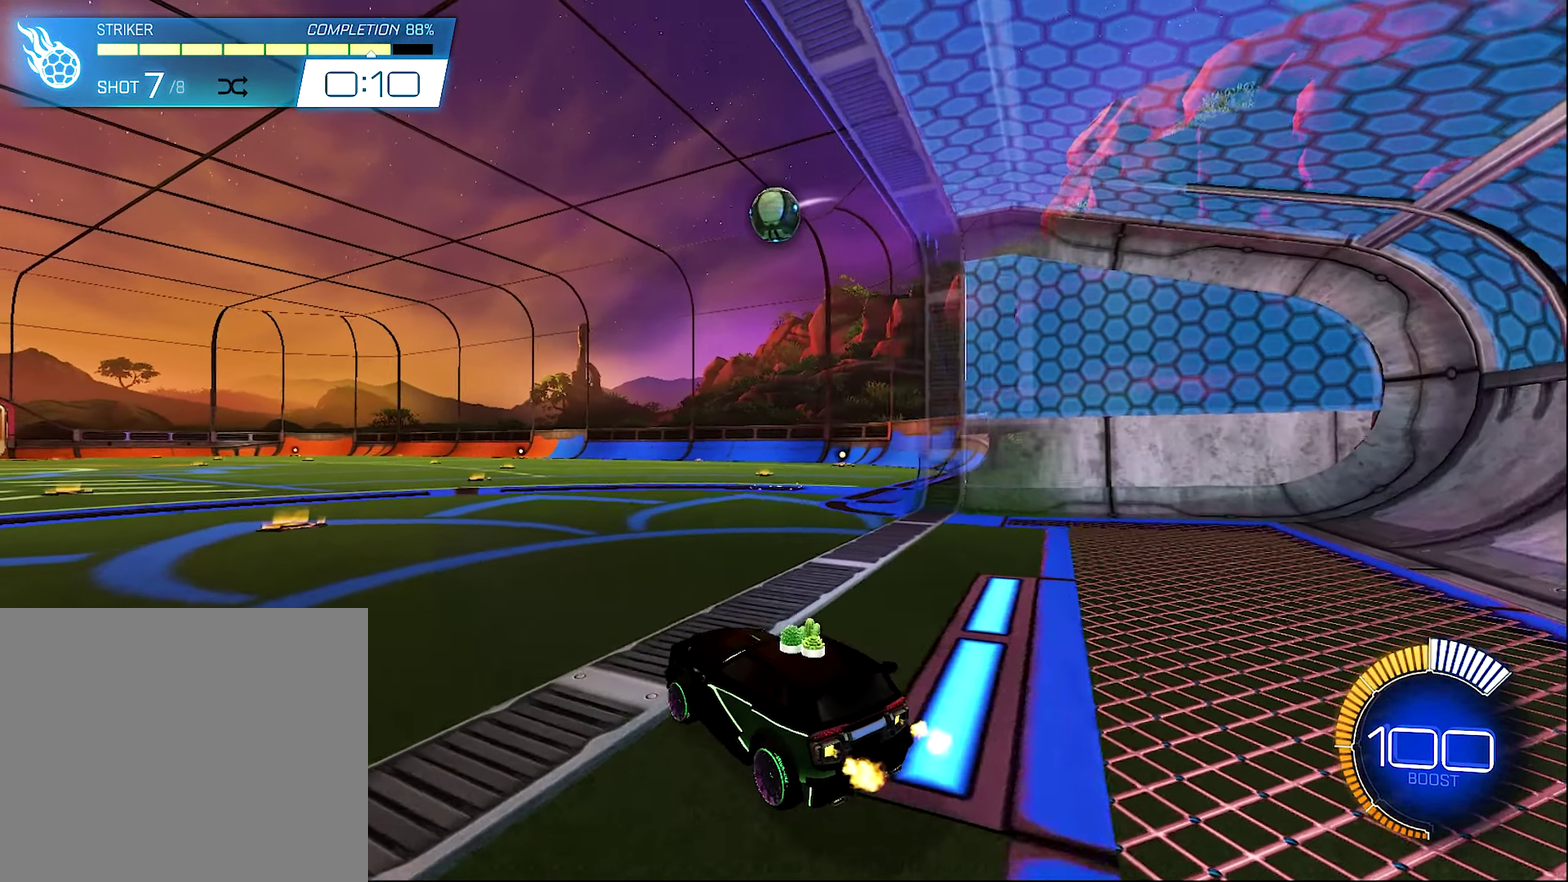
{"buttons": ["L1", "R2"], "left_stick": "up-left", "right_stick": "center", "events": [[266, "R2", "down"], [300, "Y", "down"], [300, "left_stick", "left"], [333, "L1", "down"], [366, "left_stick", "up-left"], [400, "R2", "up"], [400, "Y", "up"], [500, "R2", "down"]]}
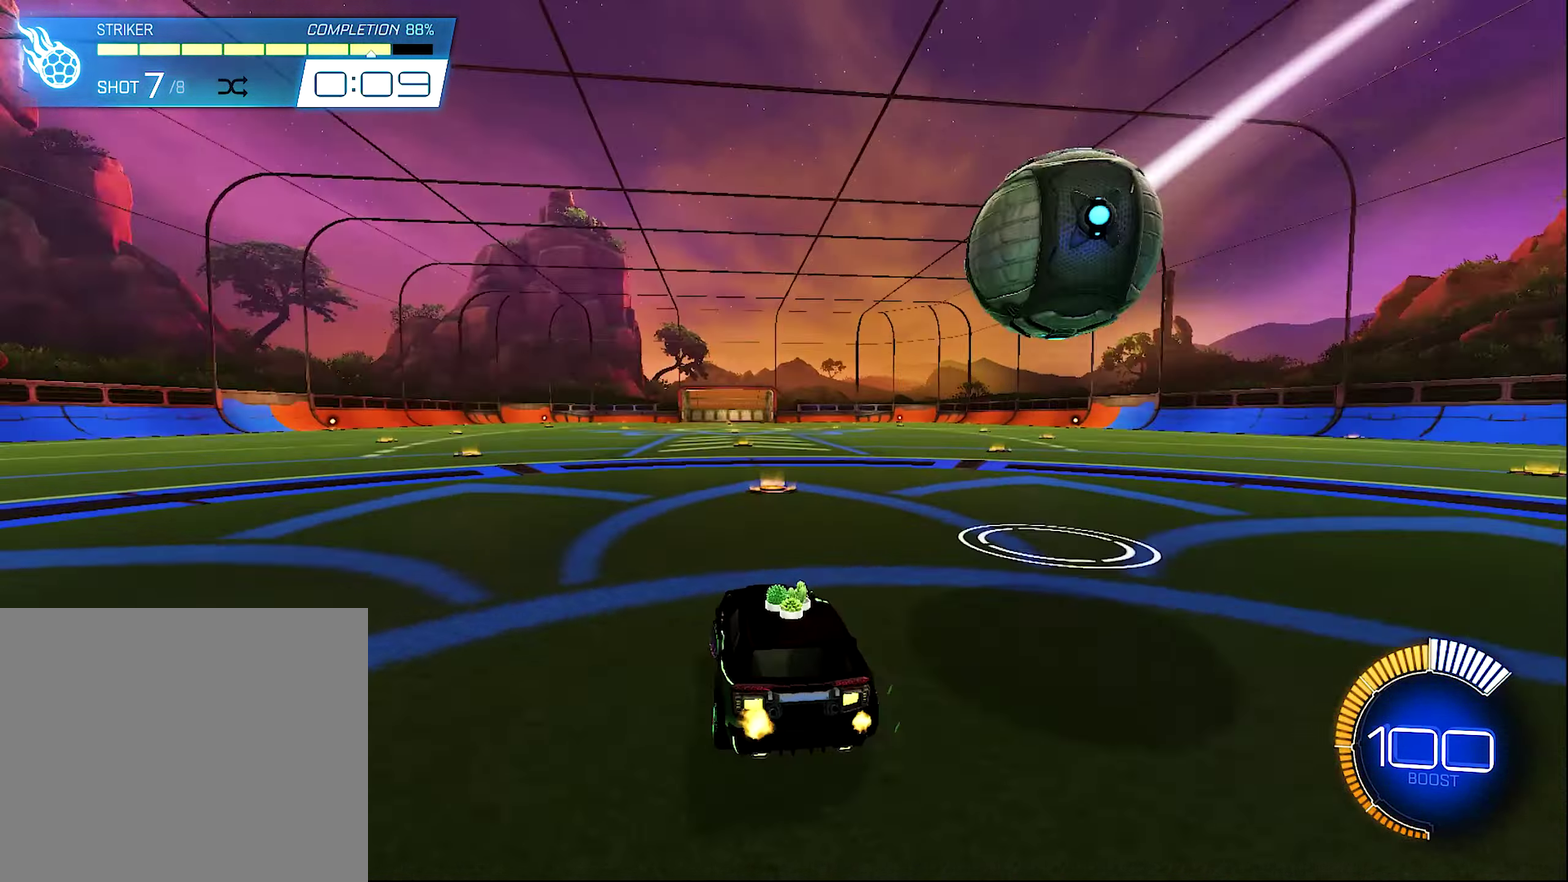
{"buttons": ["B", "R2"], "left_stick": "center", "right_stick": "center", "events": [[33, "L1", "up"], [66, "B", "down"], [66, "left_stick", "right"], [366, "left_stick", "center"]]}
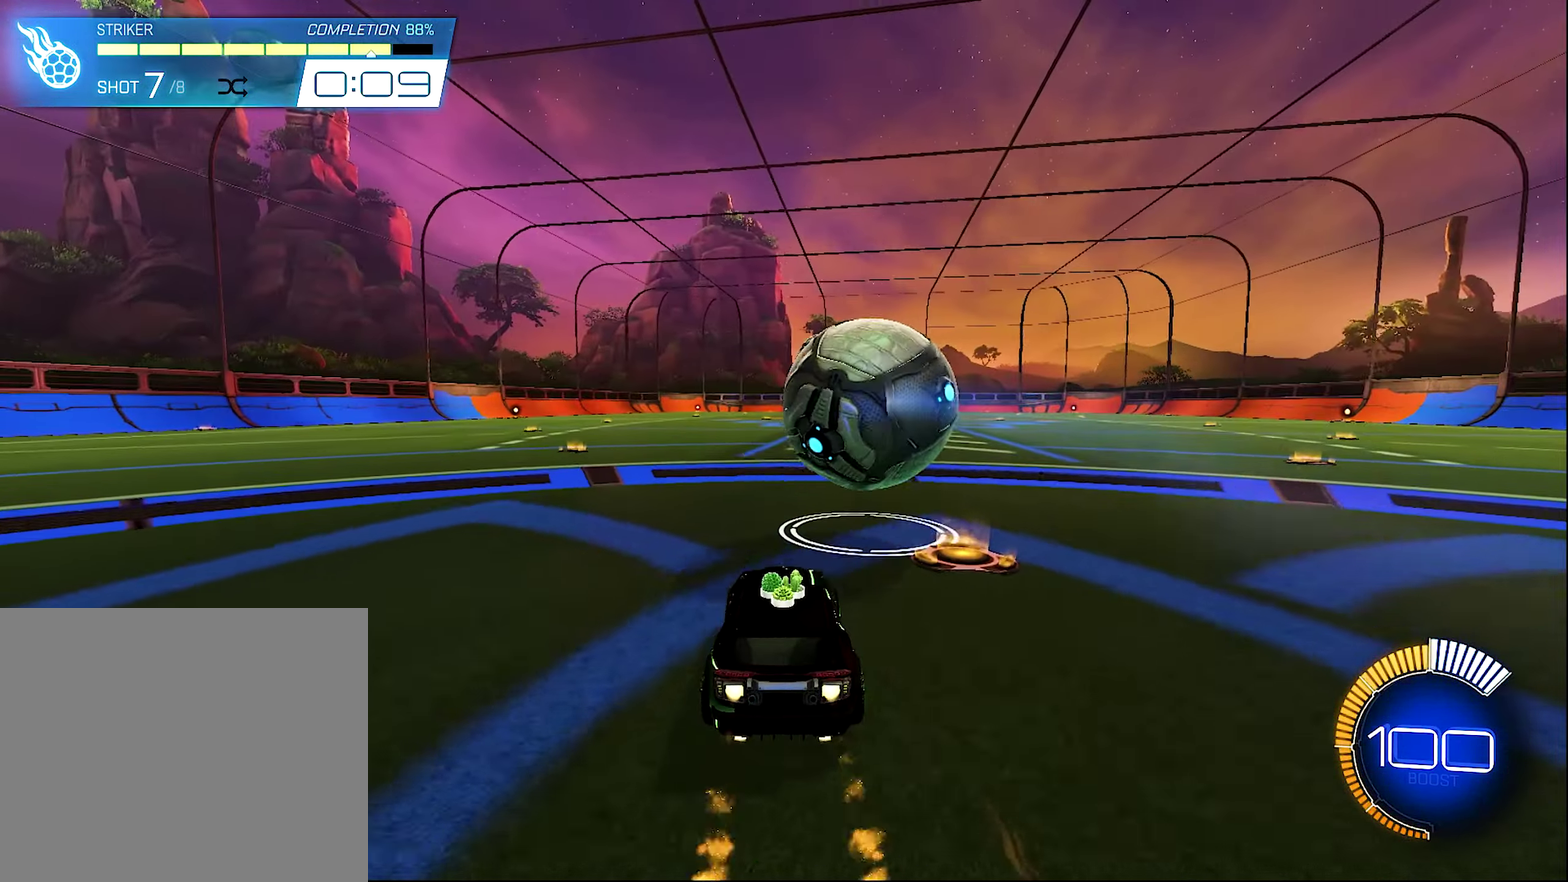
{"buttons": ["B", "R2"], "left_stick": "center", "right_stick": "center", "events": [[133, "B", "up"], [166, "left_stick", "right"], [200, "B", "down"], [266, "left_stick", "center"]]}